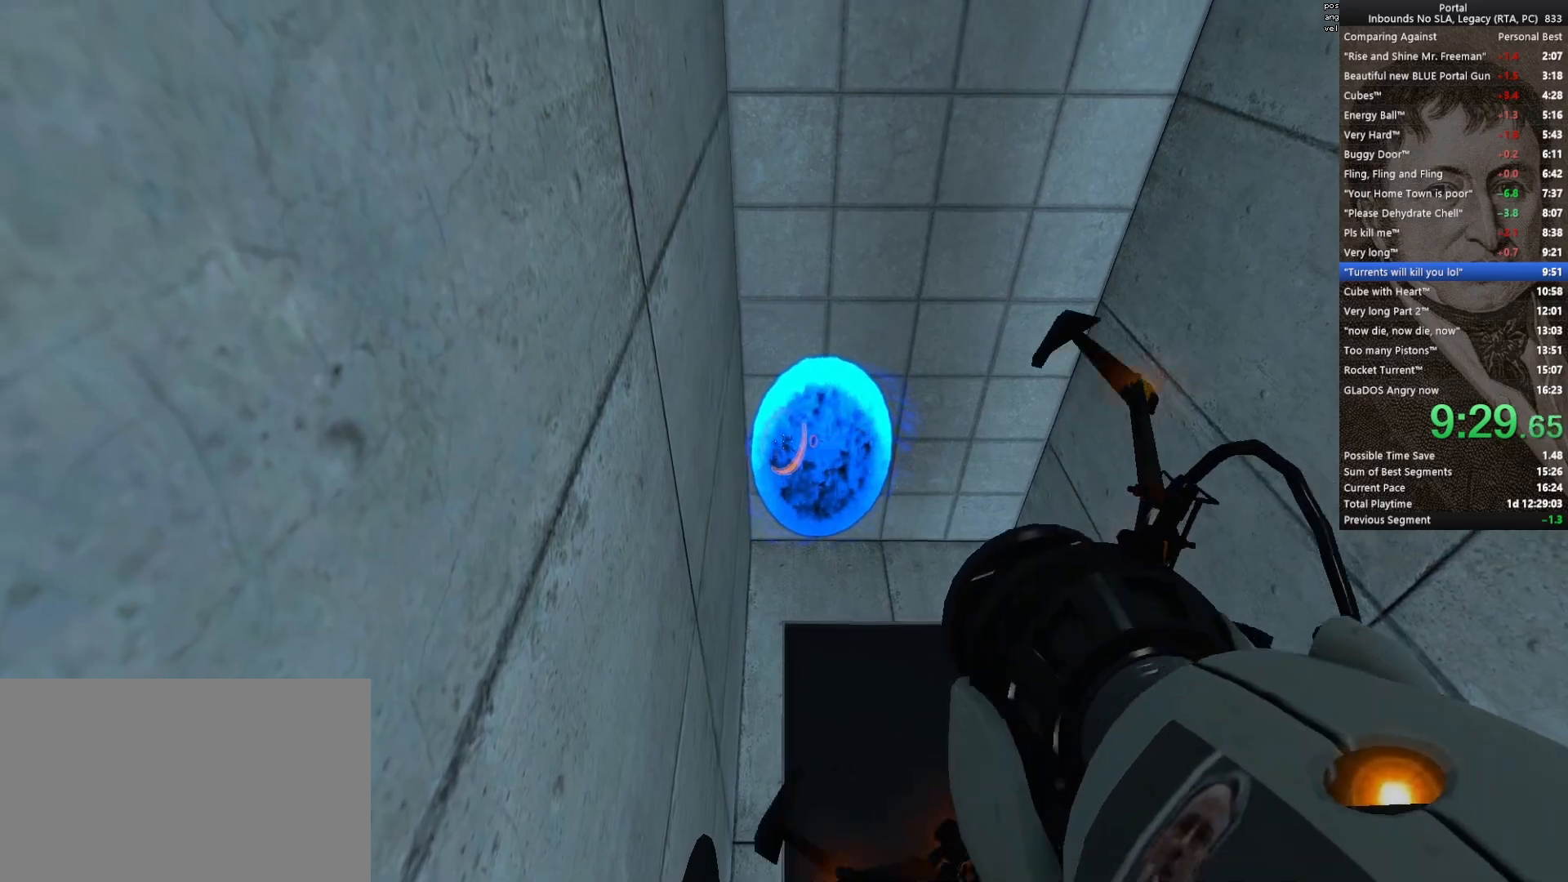
Gameplay with keyboard and mouse; each line is a JSON object with the keys and mouse buttons held at the frame after it. "events" lists presses ("down") and releases ("up") of "1", "2", "3", "4", "5", "a", "alt", "c", "ctrl", "d", "e", "f", "q", "r", "s", "shift", "space", "tab", "v", "w", "x", "z", "mouse_left", "mouse_middle", "mouse_right", "mouse_wheel_up" and "mouse_wheel_down" between this image and that frame as [ms after this image, input, new state], when the widget could be followed in between. "mouse_left", "mouse_middle", "mouse_right", "mouse_wheel_up", "mouse_wheel_down" = the "left", "middle", "right", "wheel_up", "wheel_down" buttons of the "mouse" list. No other keys are recorded. Mouse movement is not recorded.
{"keys": [], "mouse": [], "events": [[50, "d", "down"], [133, "d", "up"], [333, "mouse_left", "down"], [417, "mouse_left", "up"]]}
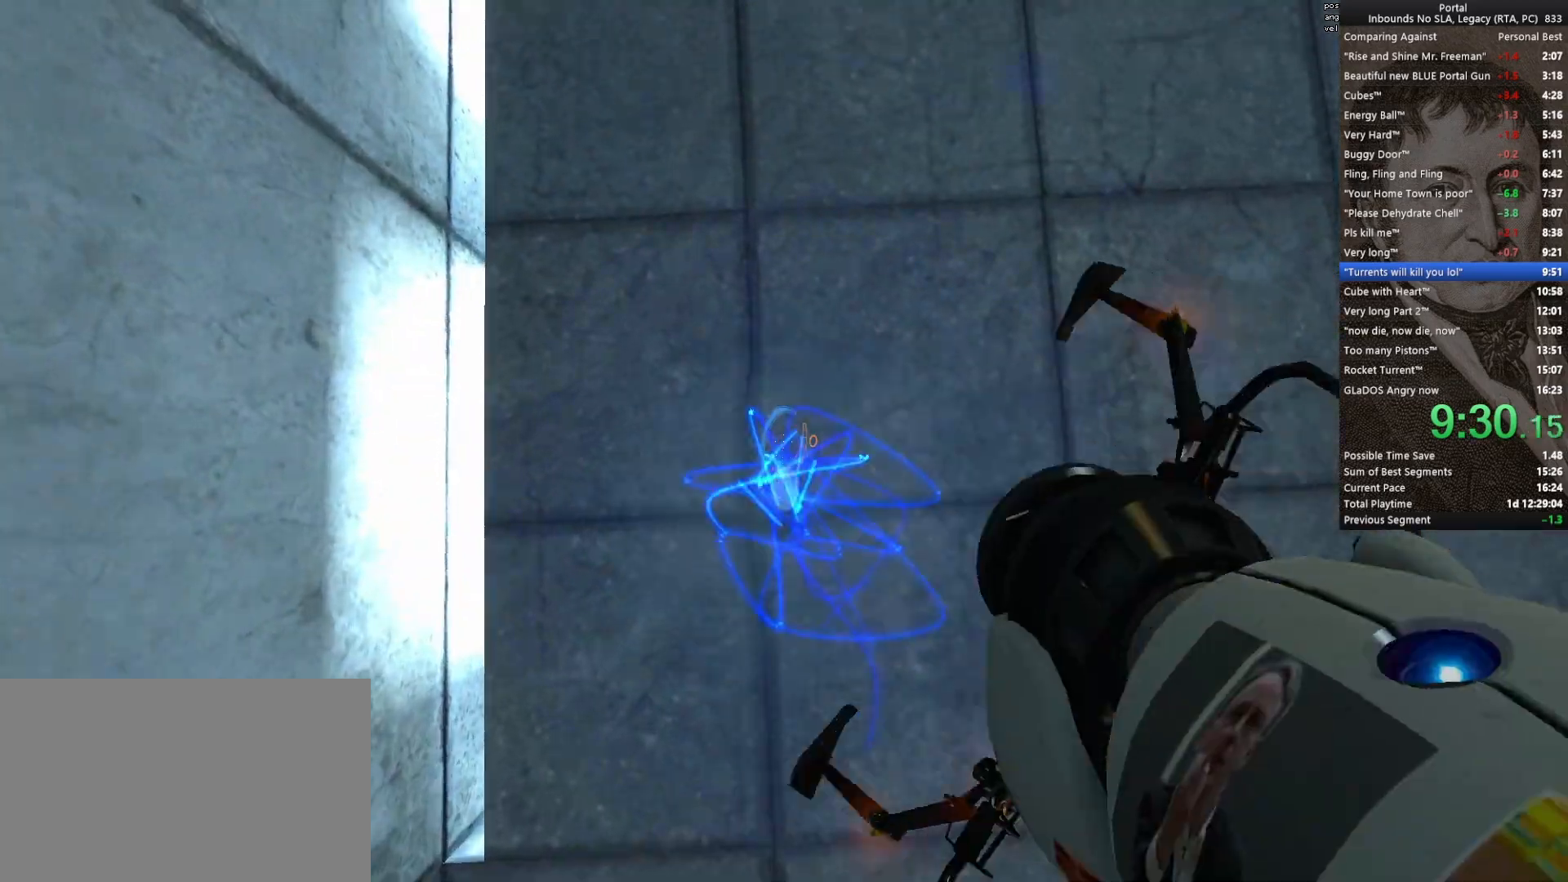
{"keys": ["w"], "mouse": [], "events": [[300, "w", "down"]]}
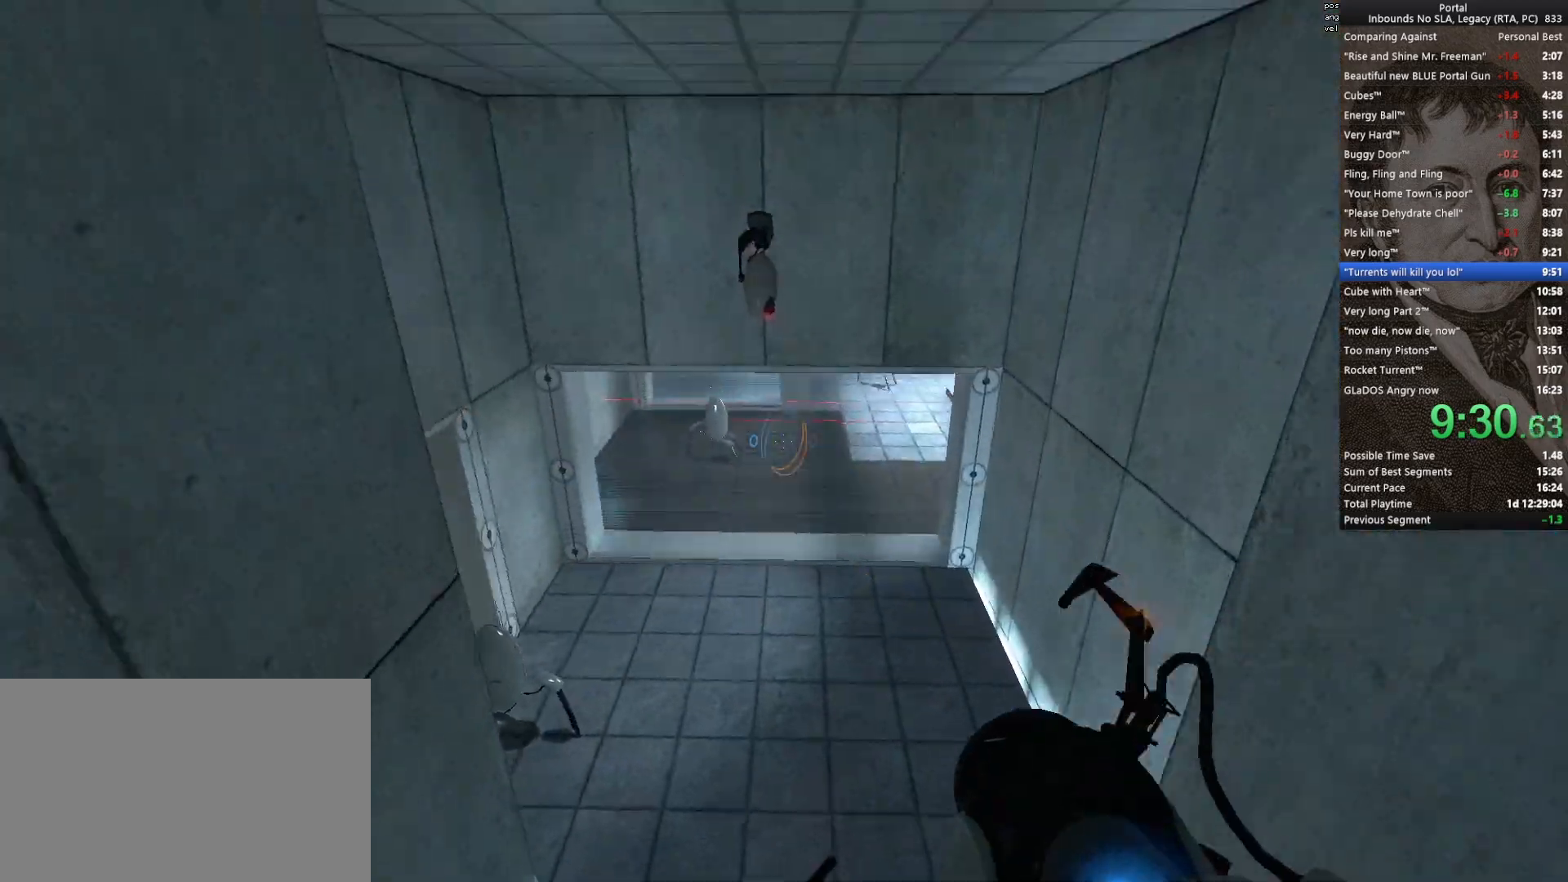
{"keys": ["space", "w"], "mouse": [], "events": [[317, "q", "down"], [400, "space", "down"], [450, "q", "up"]]}
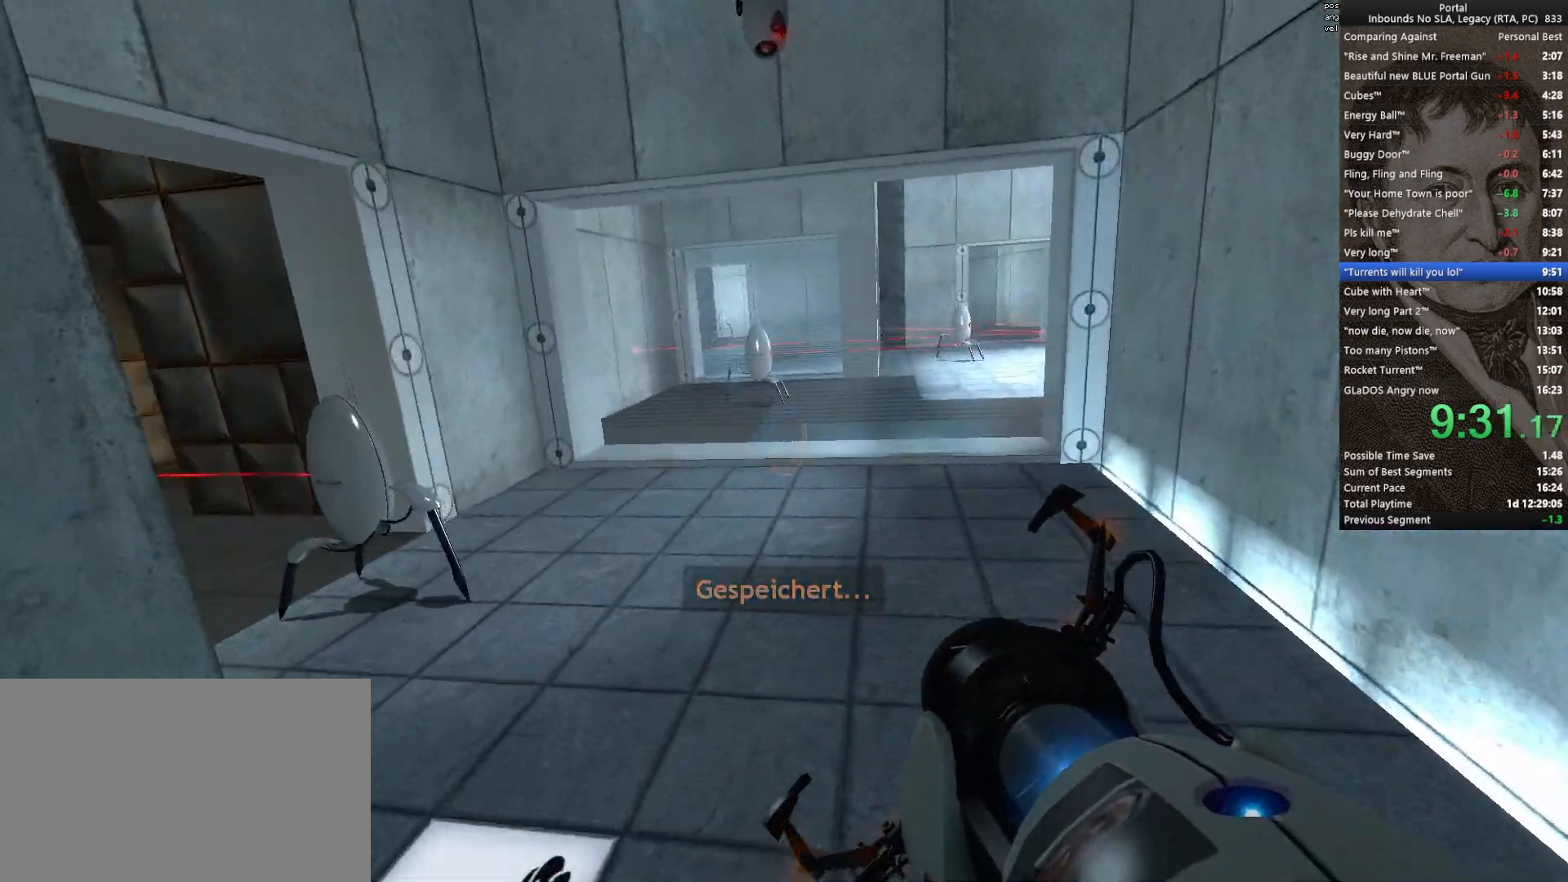
{"keys": ["a", "w"], "mouse": [], "events": [[50, "space", "up"], [100, "a", "down"]]}
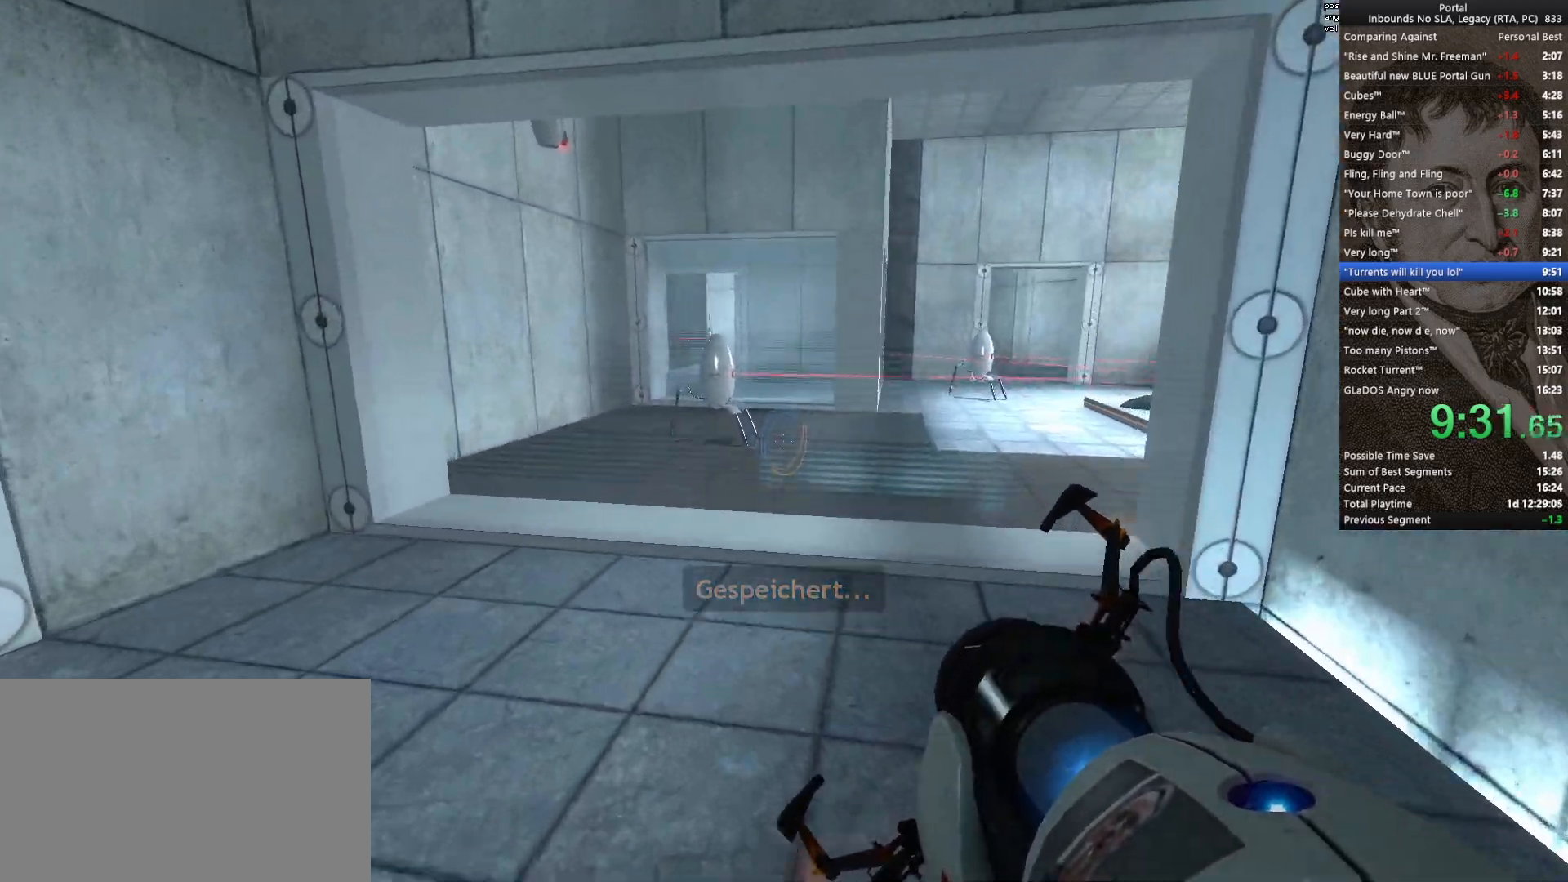
{"keys": ["s"], "mouse": [], "events": [[17, "space", "down"], [67, "w", "up"], [150, "s", "down"], [150, "space", "up"], [250, "a", "up"]]}
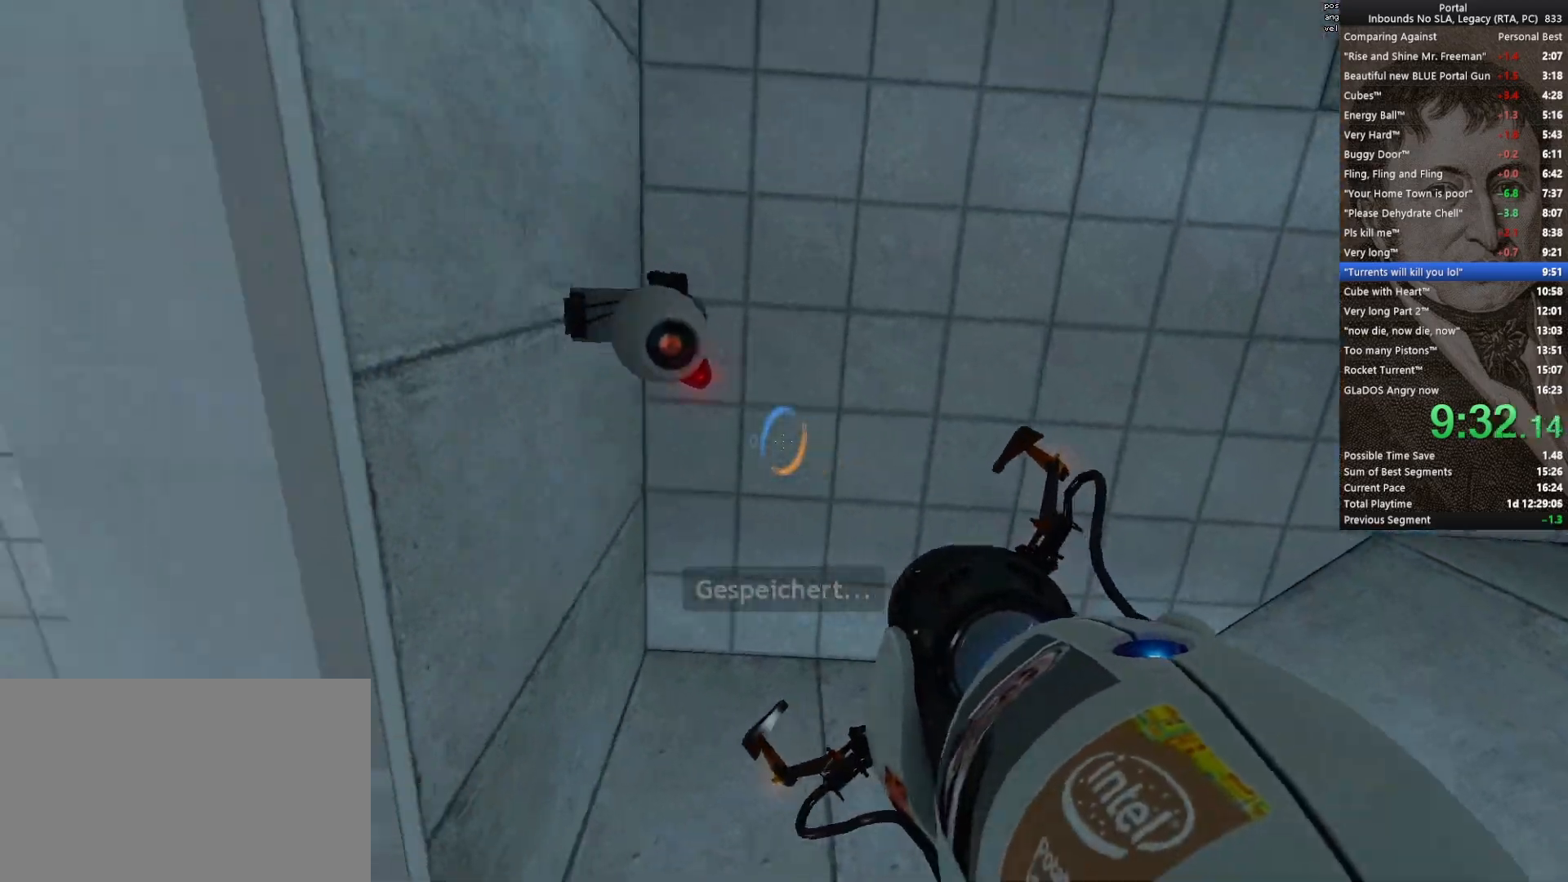
{"keys": [], "mouse": ["left"], "events": [[317, "q", "down"], [317, "s", "up"], [400, "q", "up"], [500, "mouse_left", "down"]]}
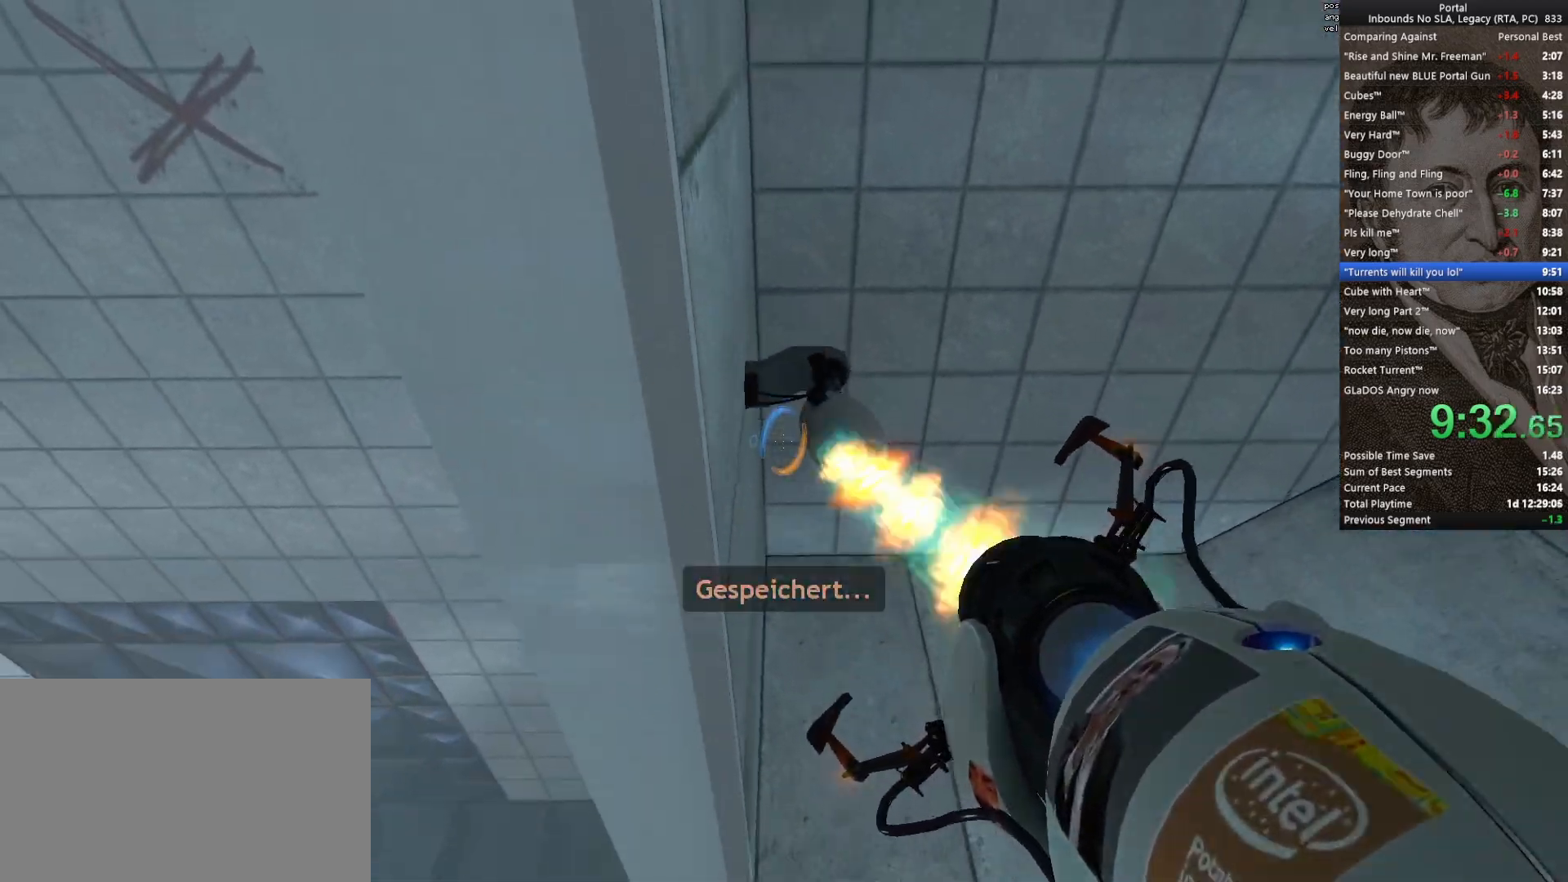
{"keys": [], "mouse": ["right"], "events": [[83, "mouse_left", "up"], [183, "d", "down"], [233, "d", "up"], [467, "mouse_right", "down"]]}
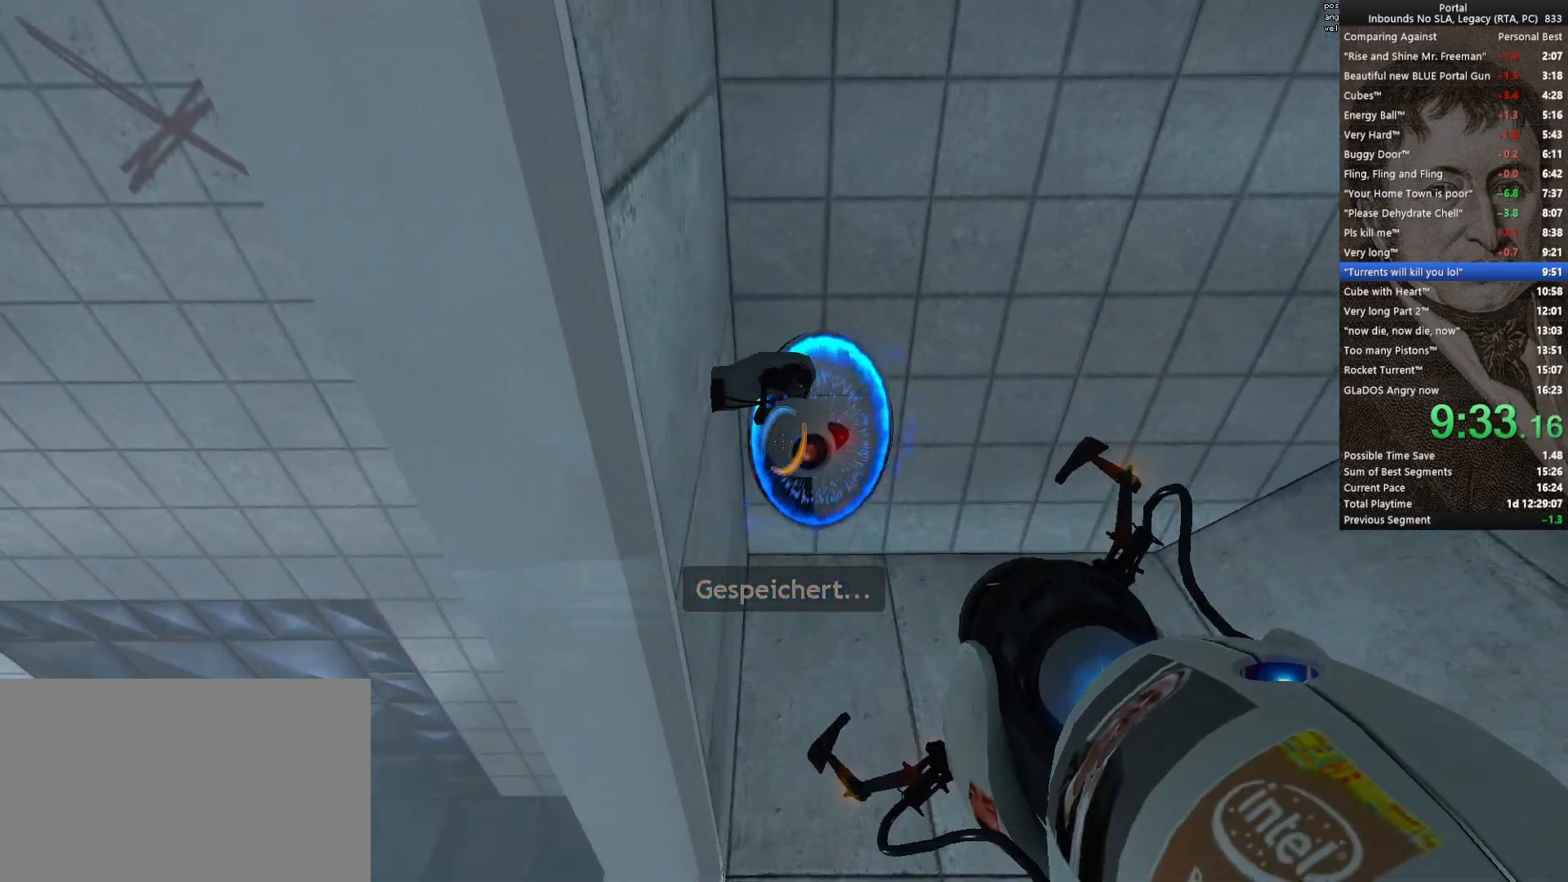
{"keys": [], "mouse": ["left"], "events": [[17, "mouse_right", "up"], [250, "d", "down"], [333, "d", "up"], [483, "mouse_left", "down"]]}
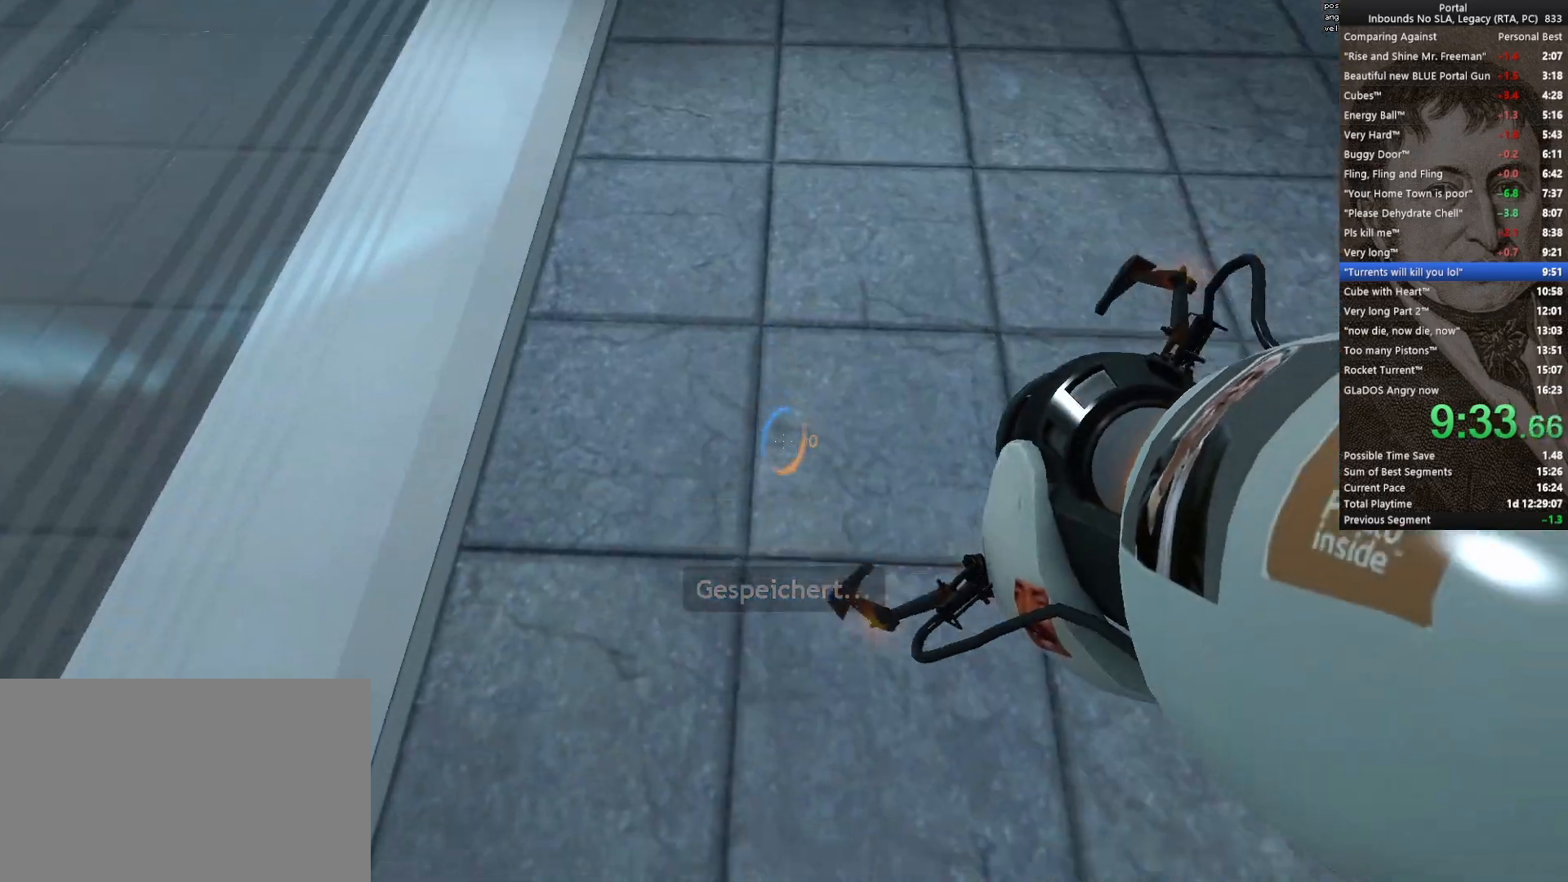
{"keys": ["d", "s"], "mouse": [], "events": [[33, "mouse_left", "up"], [33, "w", "down"], [350, "d", "down"], [350, "w", "up"], [500, "s", "down"]]}
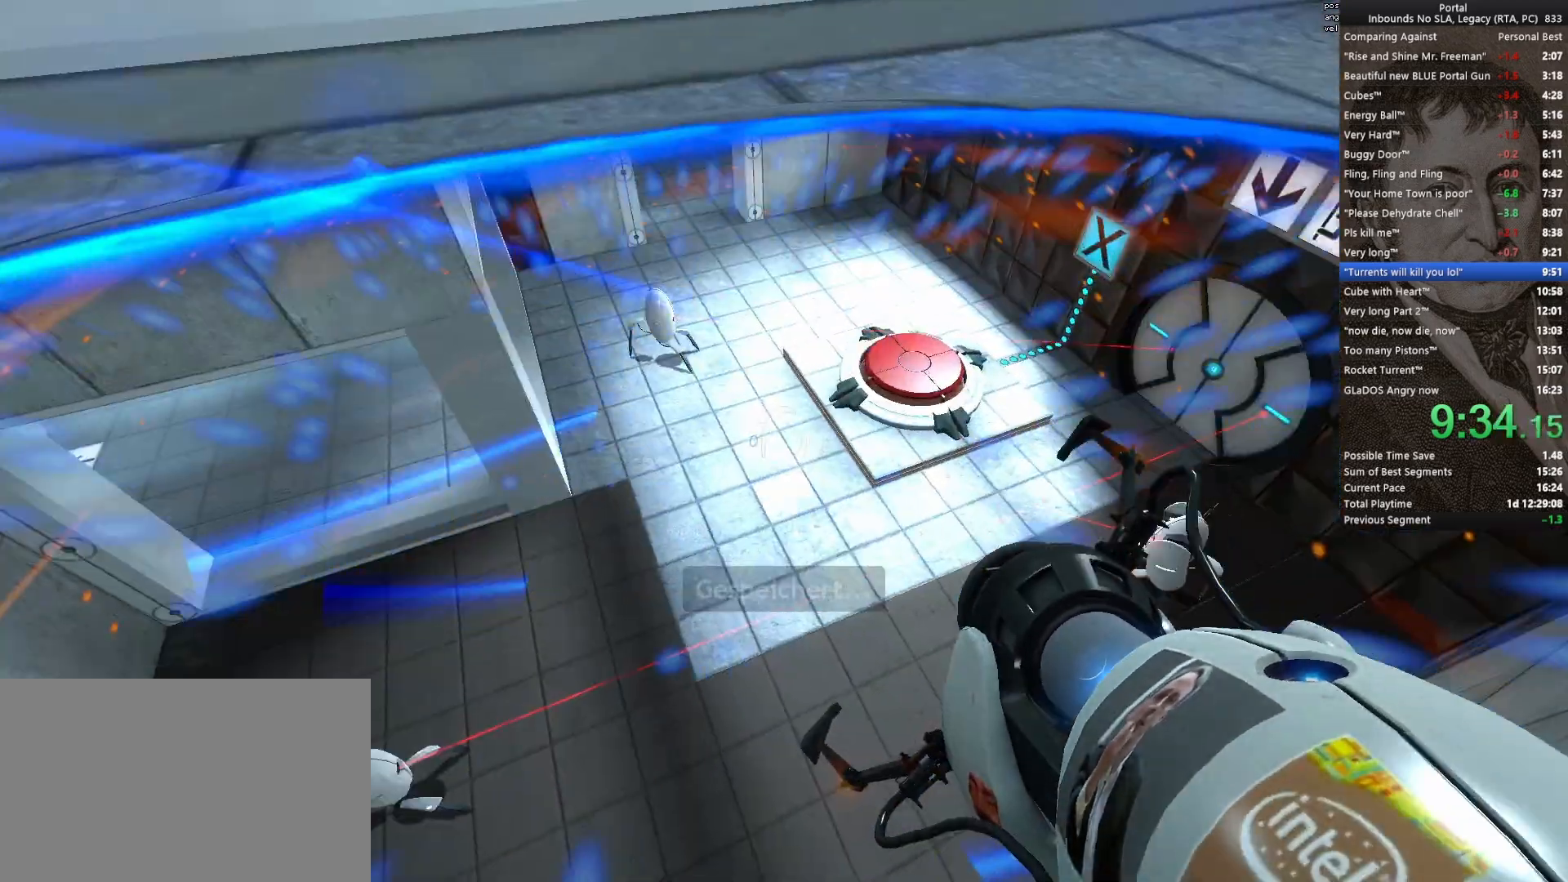
{"keys": ["s"], "mouse": [], "events": [[417, "d", "up"]]}
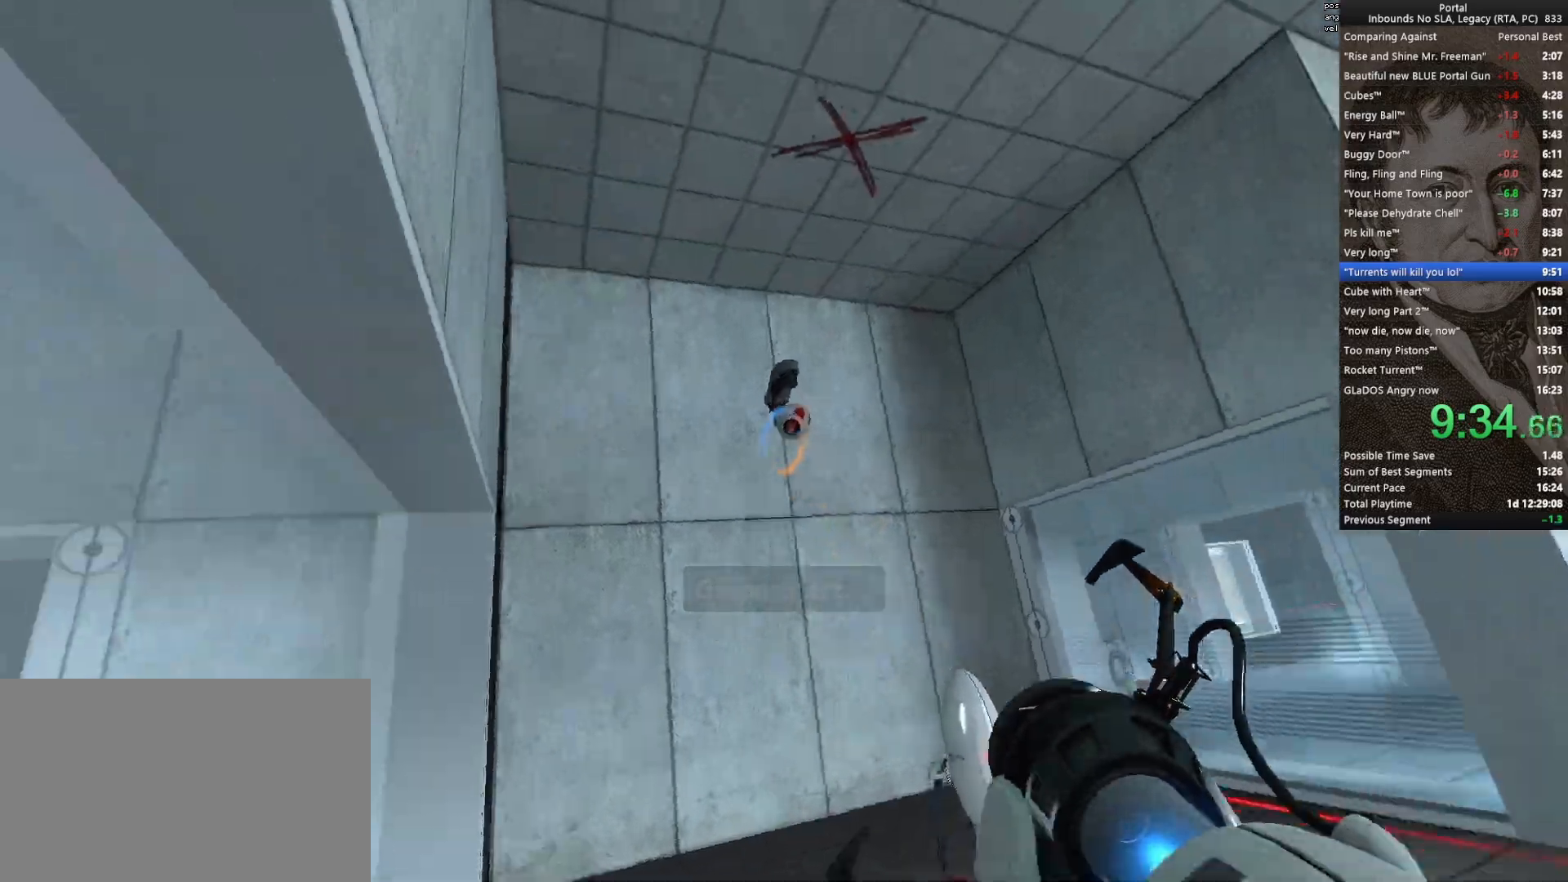
{"keys": ["s"], "mouse": [], "events": [[100, "mouse_left", "down"], [200, "d", "down"], [200, "mouse_left", "up"], [483, "d", "up"]]}
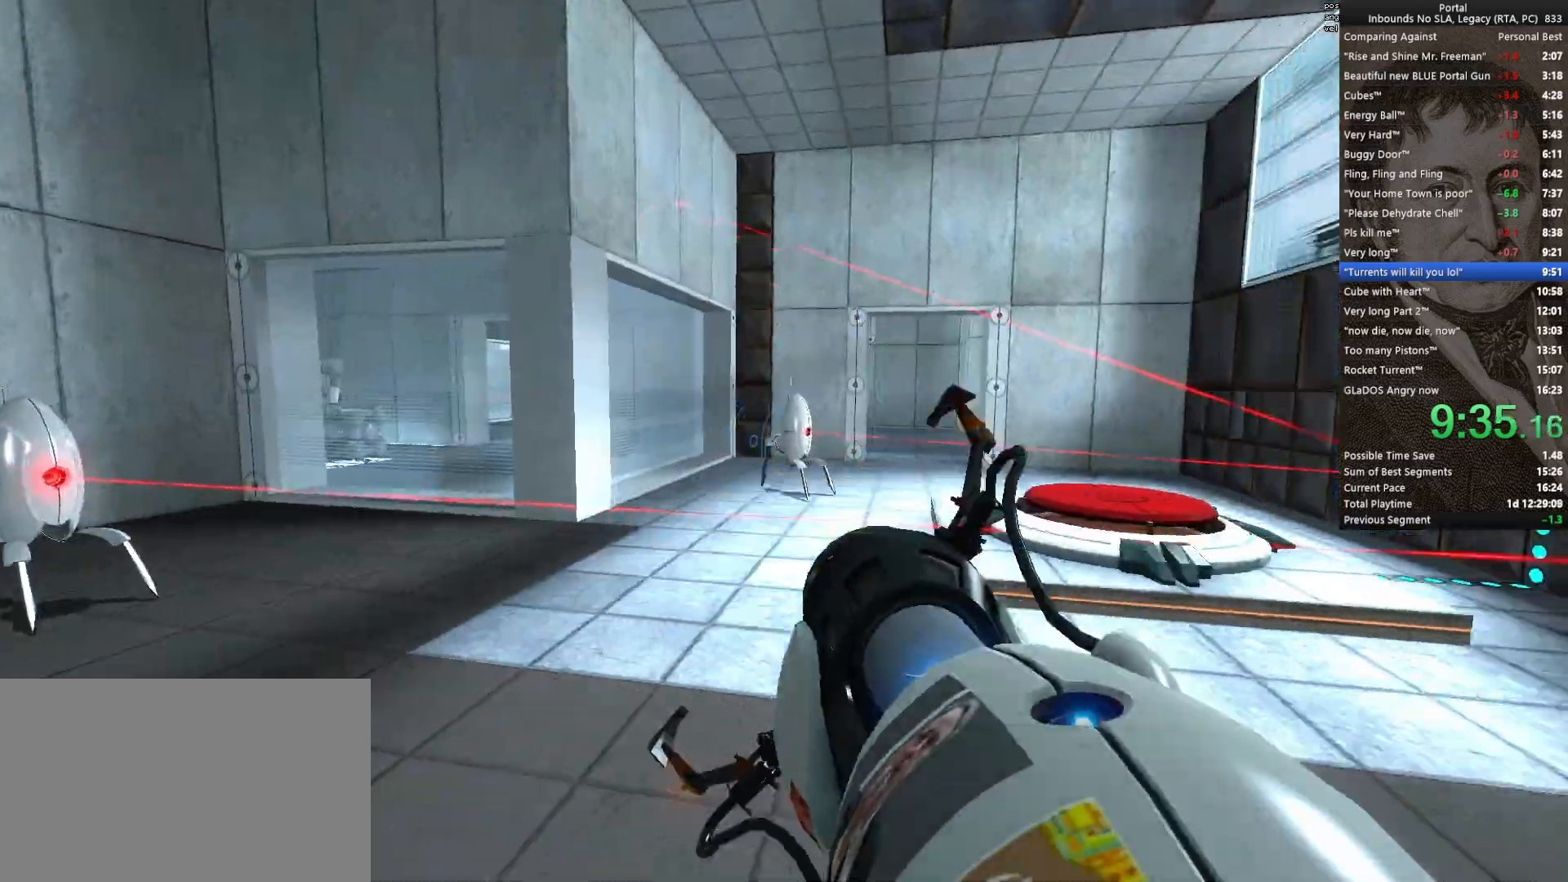
{"keys": [], "mouse": [], "events": [[33, "s", "up"], [400, "mouse_right", "down"], [500, "mouse_right", "up"]]}
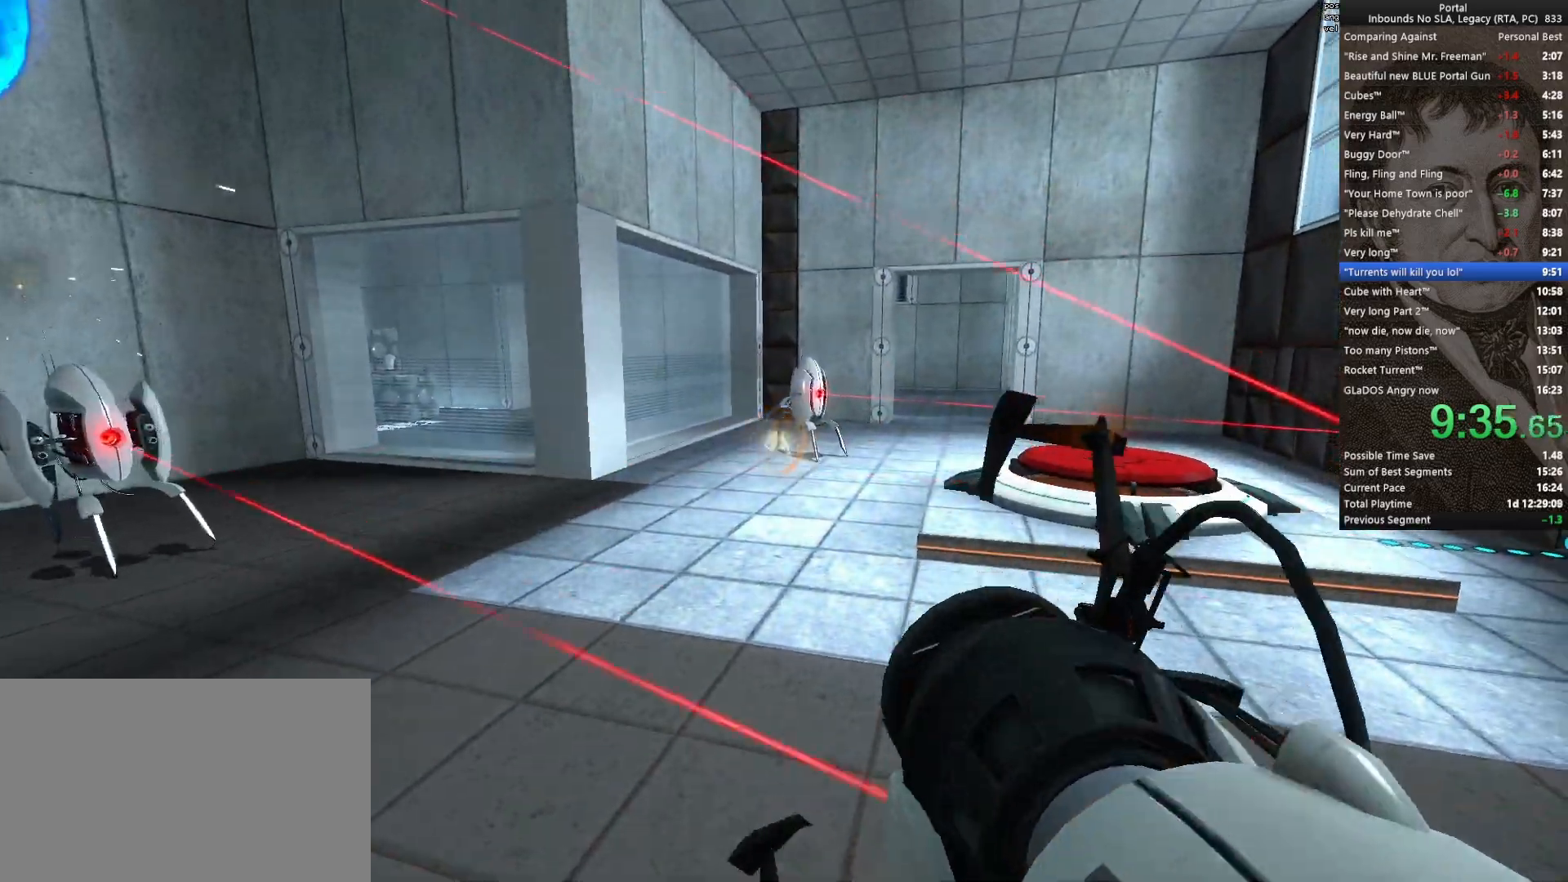
{"keys": ["a", "e", "w"], "mouse": [], "events": [[133, "w", "down"], [383, "e", "down"], [467, "a", "down"]]}
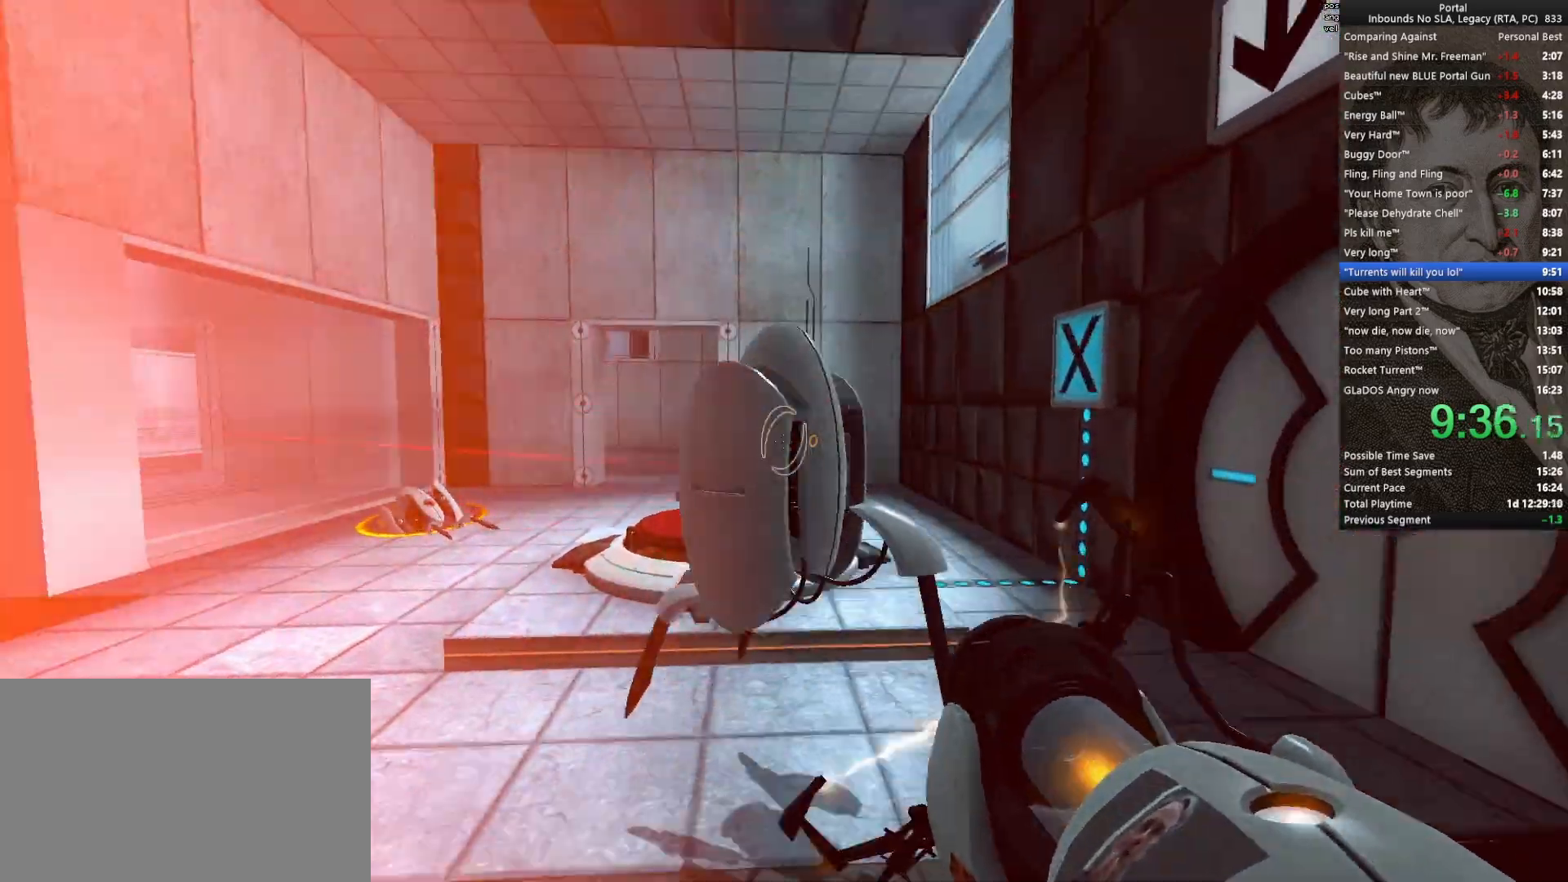
{"keys": ["w"], "mouse": [], "events": [[17, "e", "up"], [150, "a", "up"]]}
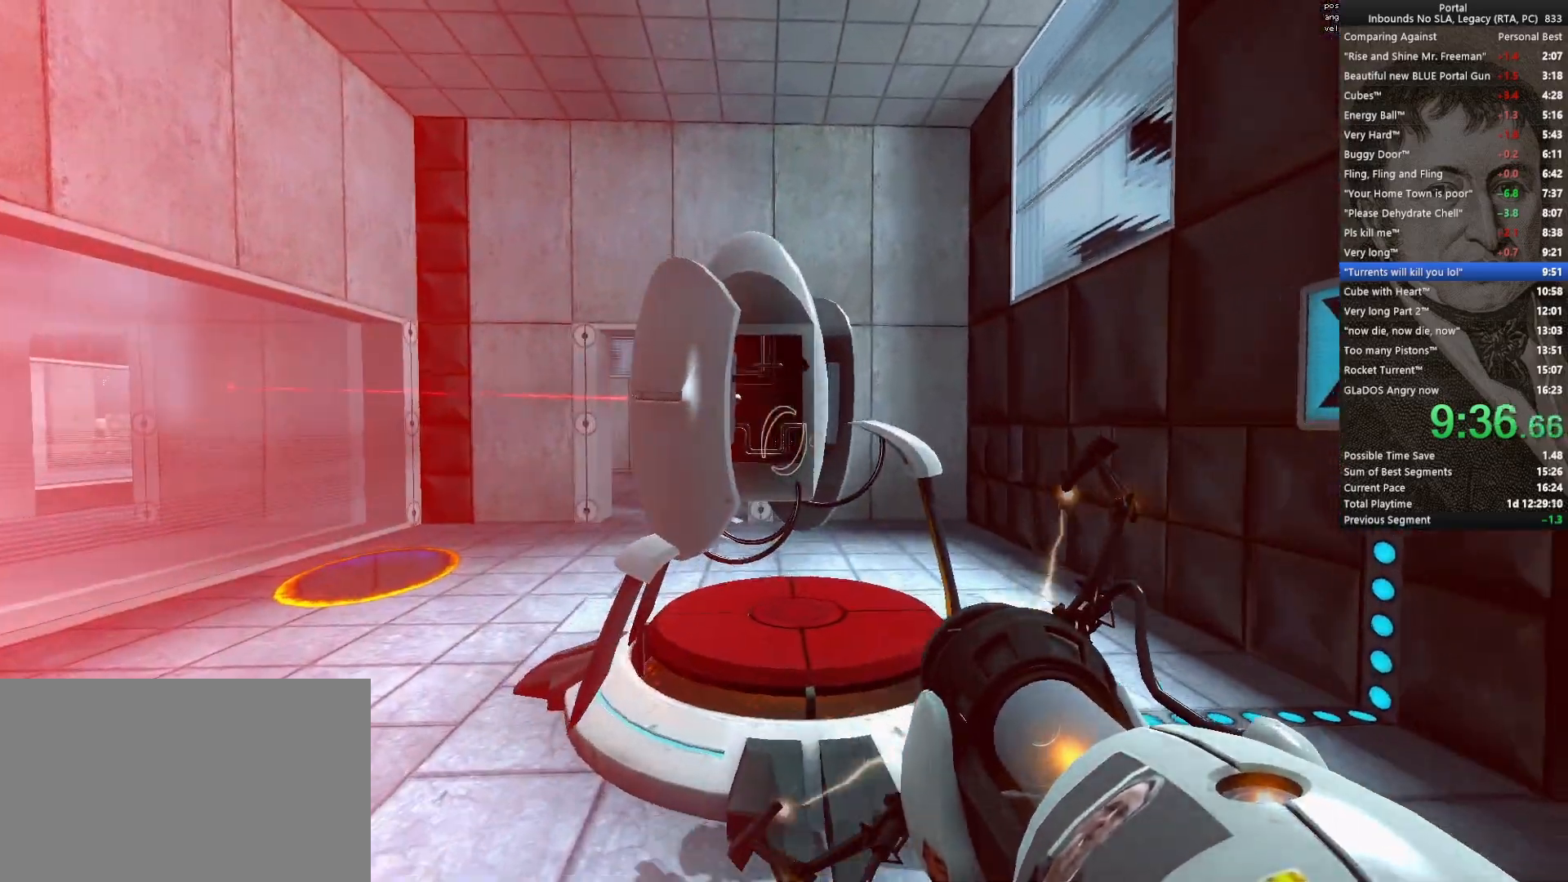
{"keys": [], "mouse": [], "events": [[33, "e", "down"], [67, "w", "up"], [117, "e", "up"], [167, "d", "down"], [317, "d", "up"]]}
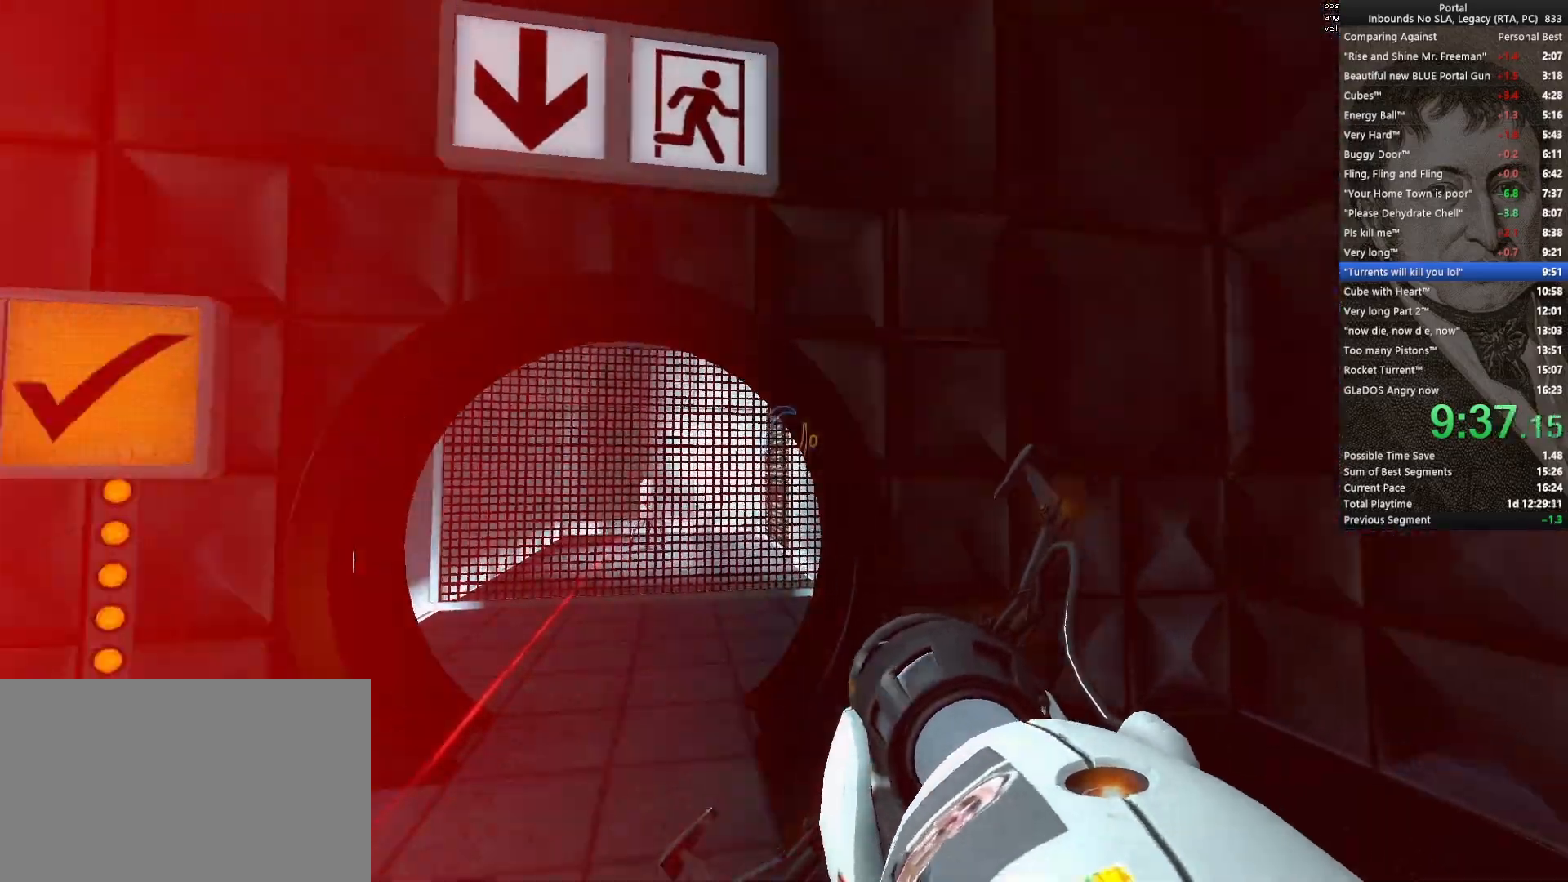
{"keys": ["d", "w"], "mouse": [], "events": [[233, "mouse_left", "down"], [283, "d", "down"], [333, "mouse_left", "up"], [333, "w", "down"]]}
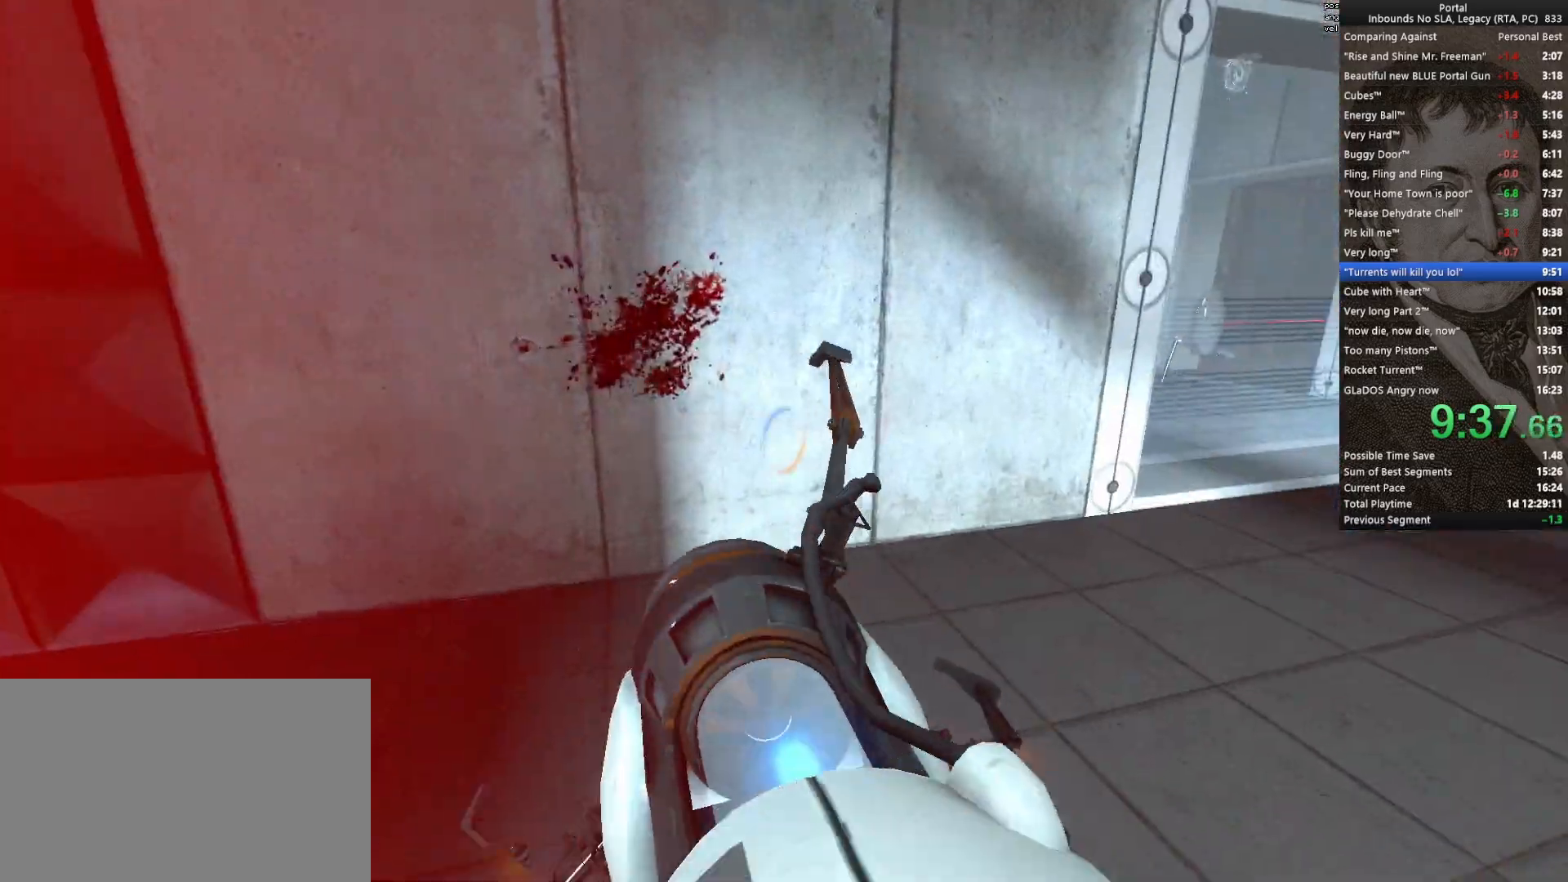
{"keys": ["w"], "mouse": [], "events": [[17, "d", "up"], [300, "mouse_right", "down"], [383, "mouse_right", "up"]]}
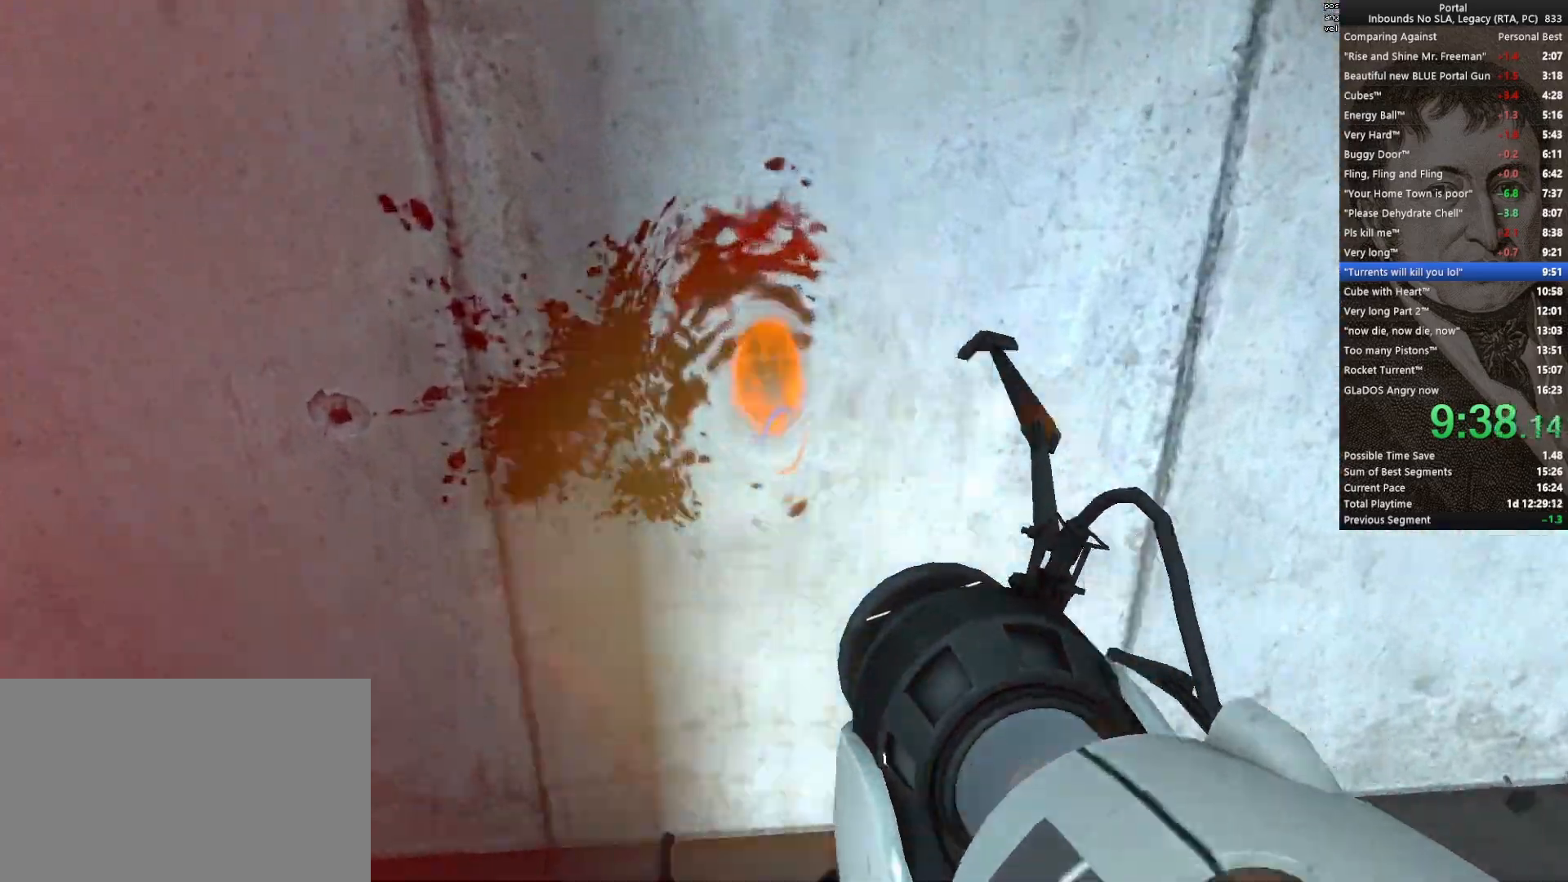
{"keys": [], "mouse": ["right"], "events": [[217, "w", "up"], [500, "mouse_right", "down"]]}
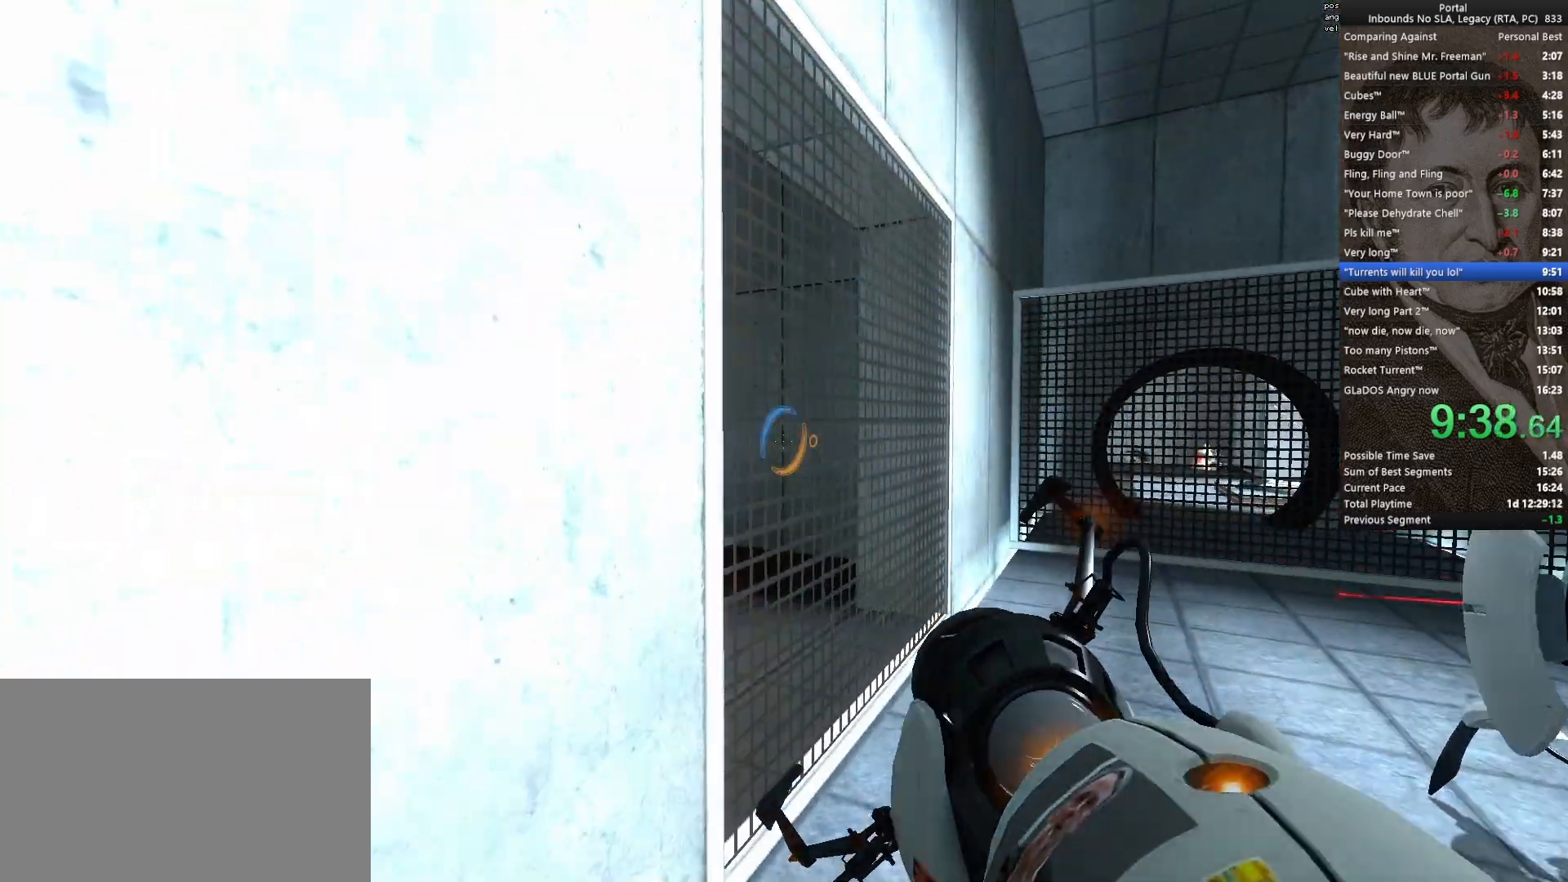
{"keys": ["w"], "mouse": [], "events": [[100, "a", "down"], [100, "mouse_right", "up"], [333, "w", "down"], [367, "a", "up"]]}
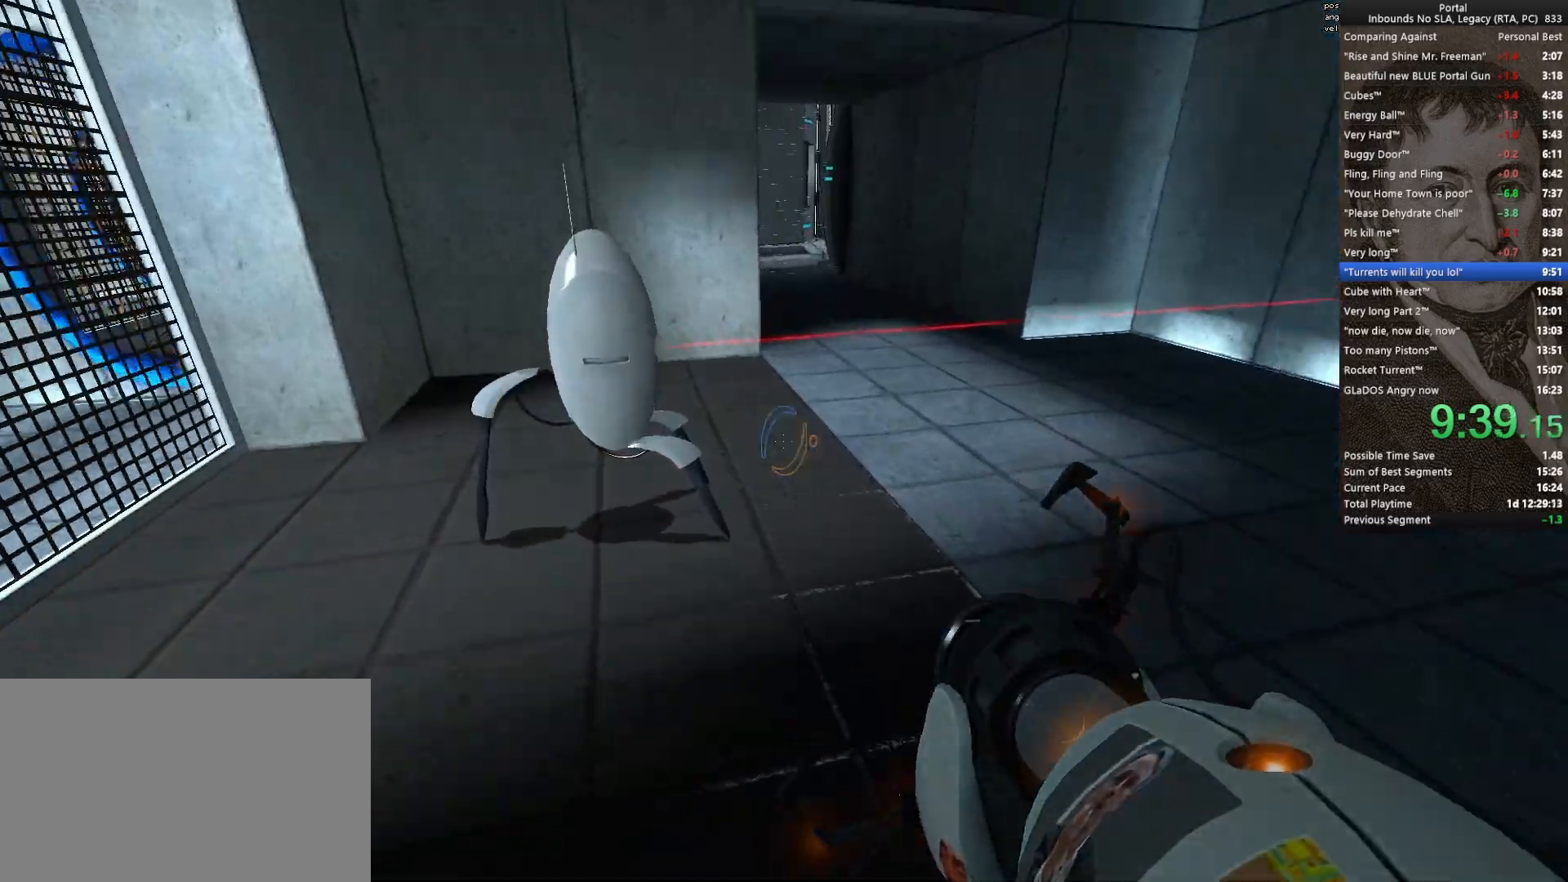
{"keys": ["d", "w"], "mouse": [], "events": [[67, "q", "down"], [67, "space", "down"], [117, "d", "down"], [150, "q", "up"], [200, "space", "up"]]}
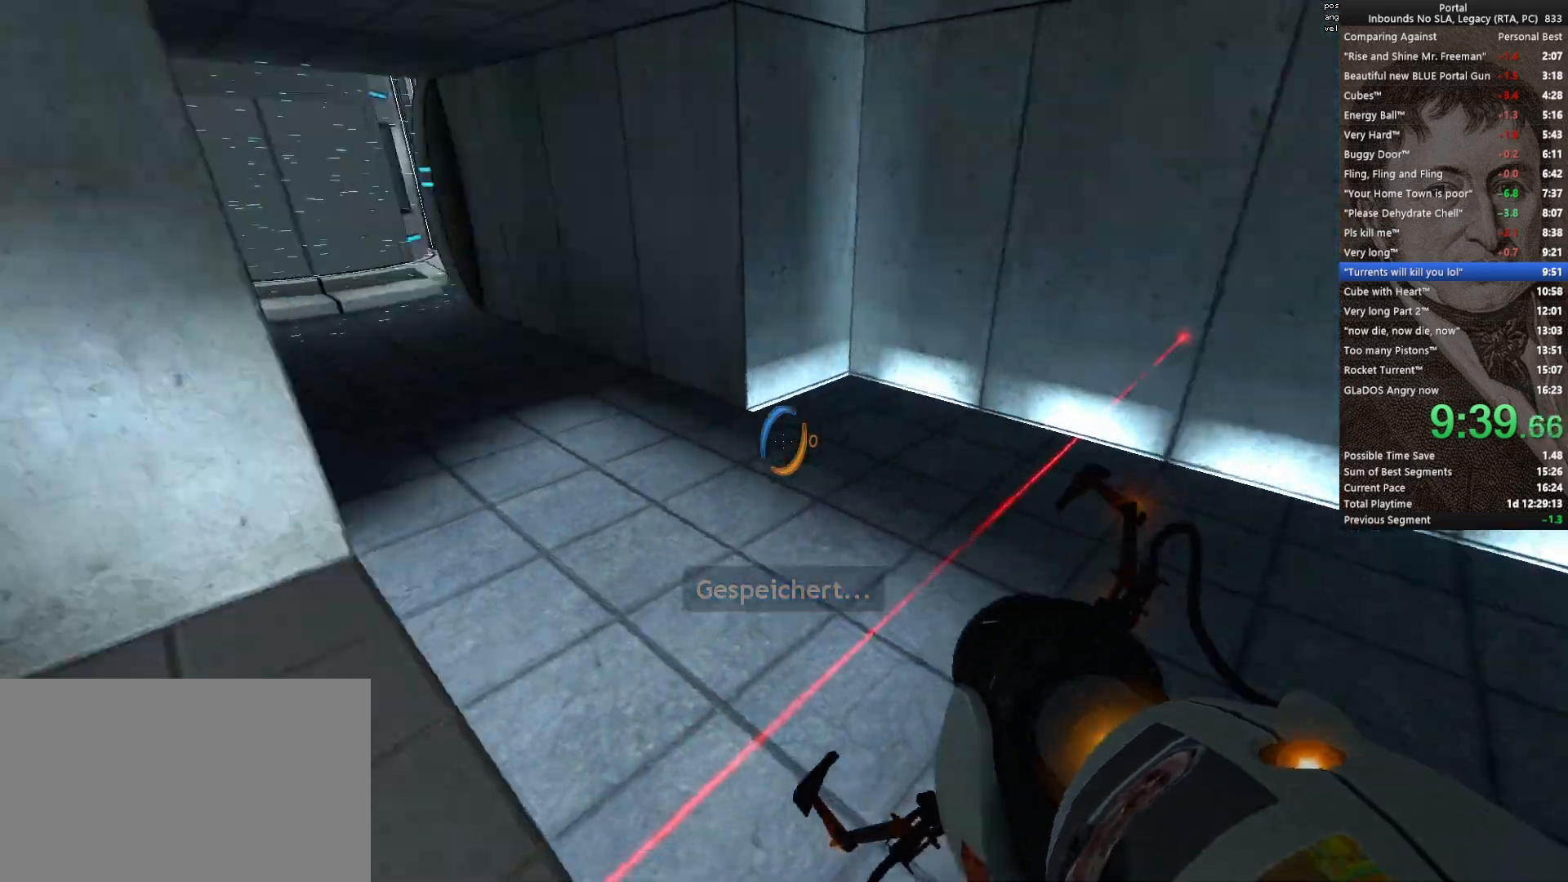
{"keys": ["a", "w"], "mouse": [], "events": [[67, "d", "up"], [217, "space", "down"], [317, "a", "down"], [317, "space", "up"]]}
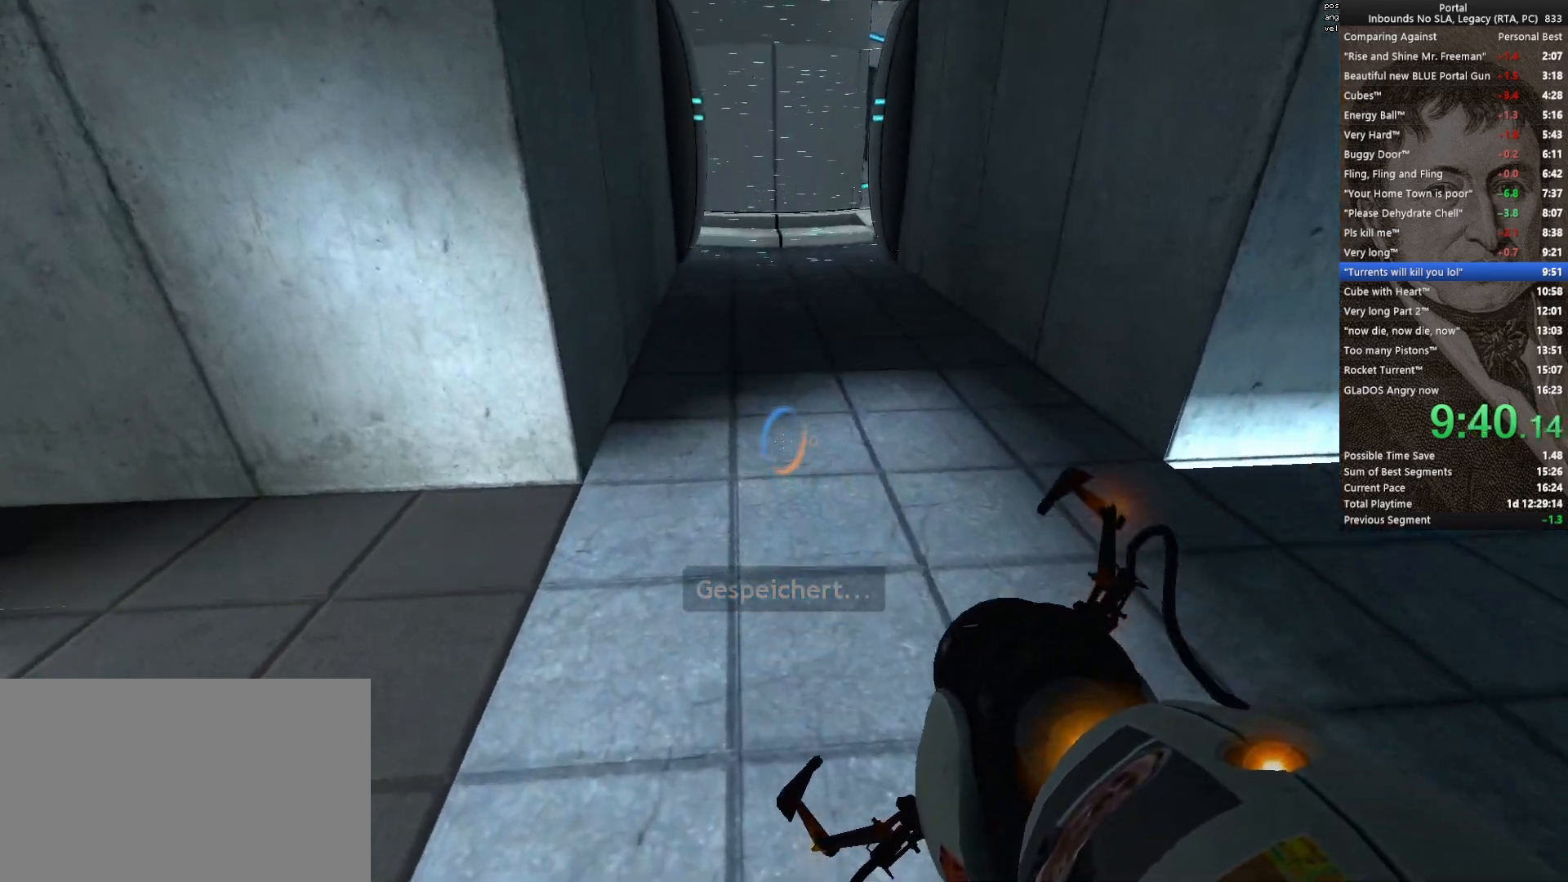
{"keys": ["d", "w"], "mouse": [], "events": [[100, "a", "up"], [100, "space", "down"], [183, "d", "down"], [233, "space", "up"]]}
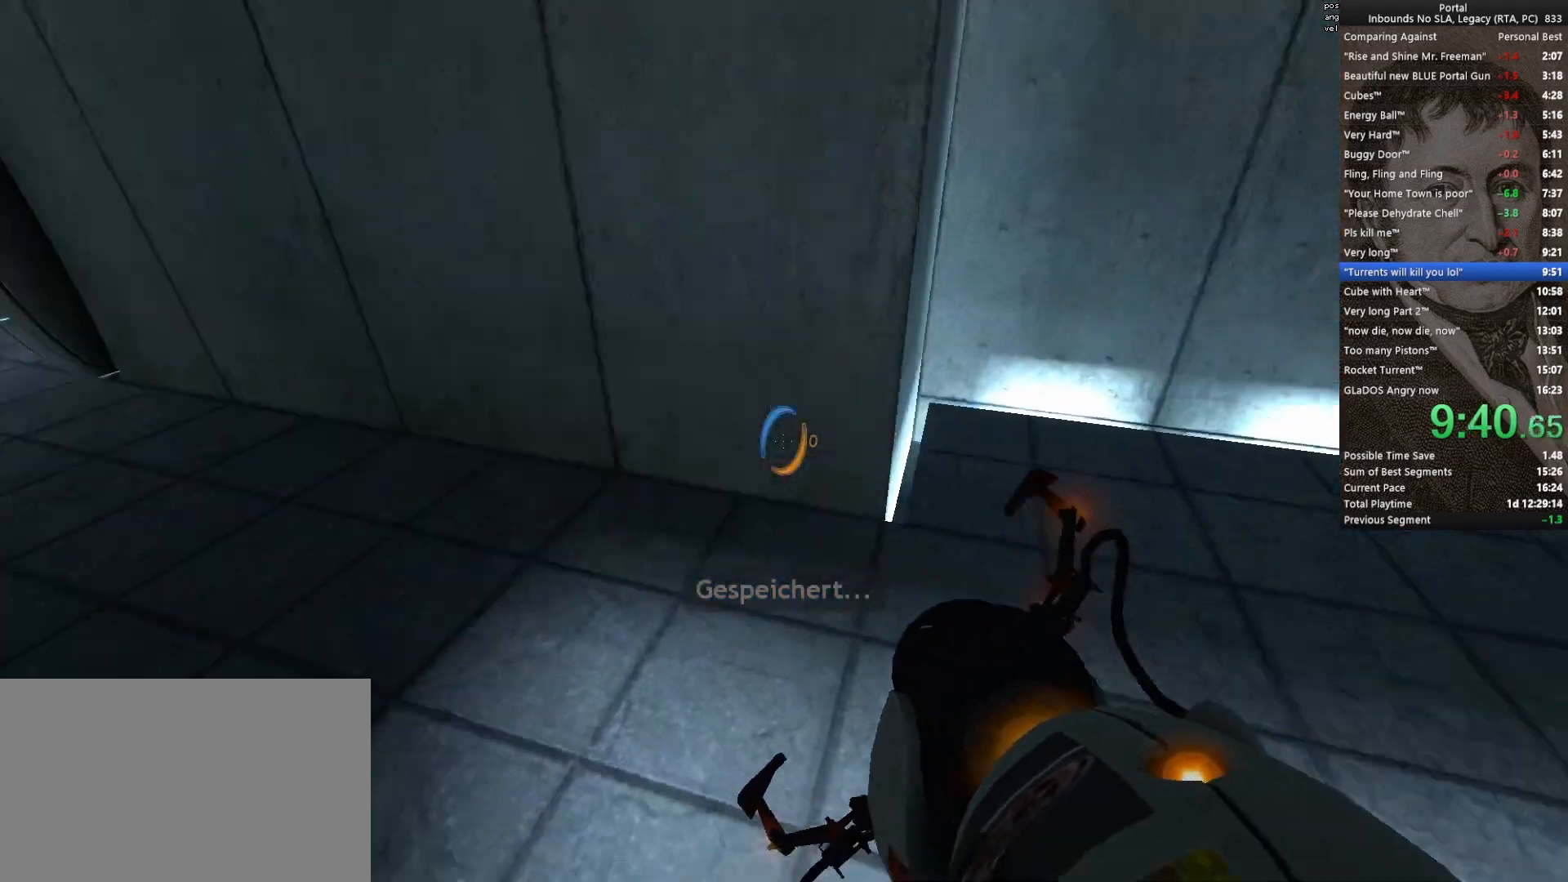
{"keys": ["a", "w"], "mouse": [], "events": [[17, "d", "up"], [200, "mouse_wheel_up", "down"], [250, "a", "down"], [350, "mouse_wheel_up", "up"]]}
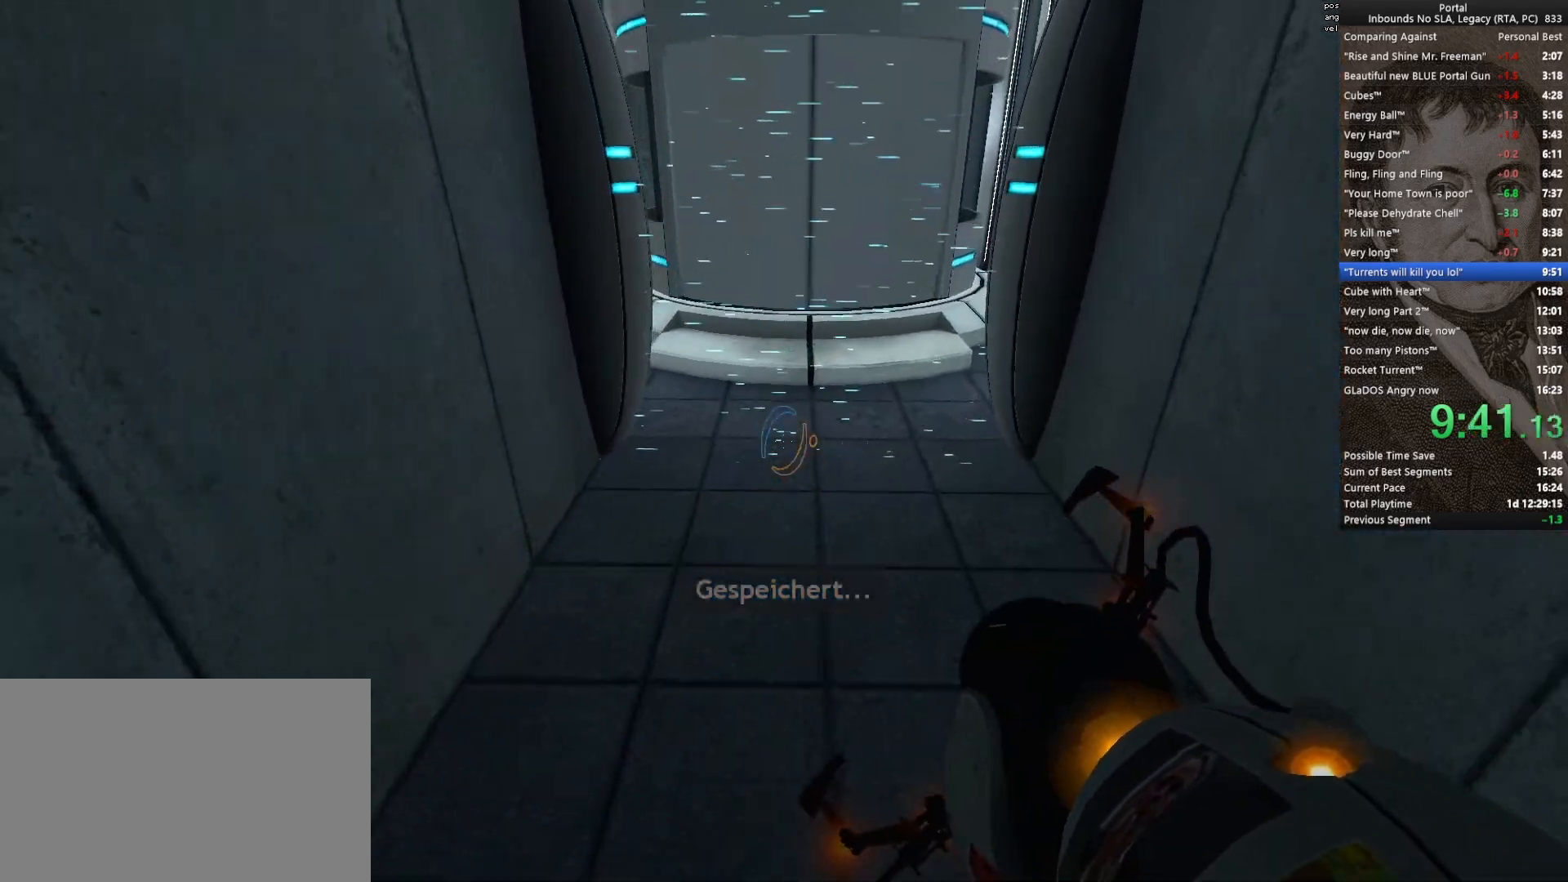
{"keys": ["a", "w"], "mouse": [], "events": [[217, "mouse_wheel_down", "down"], [350, "mouse_wheel_down", "up"]]}
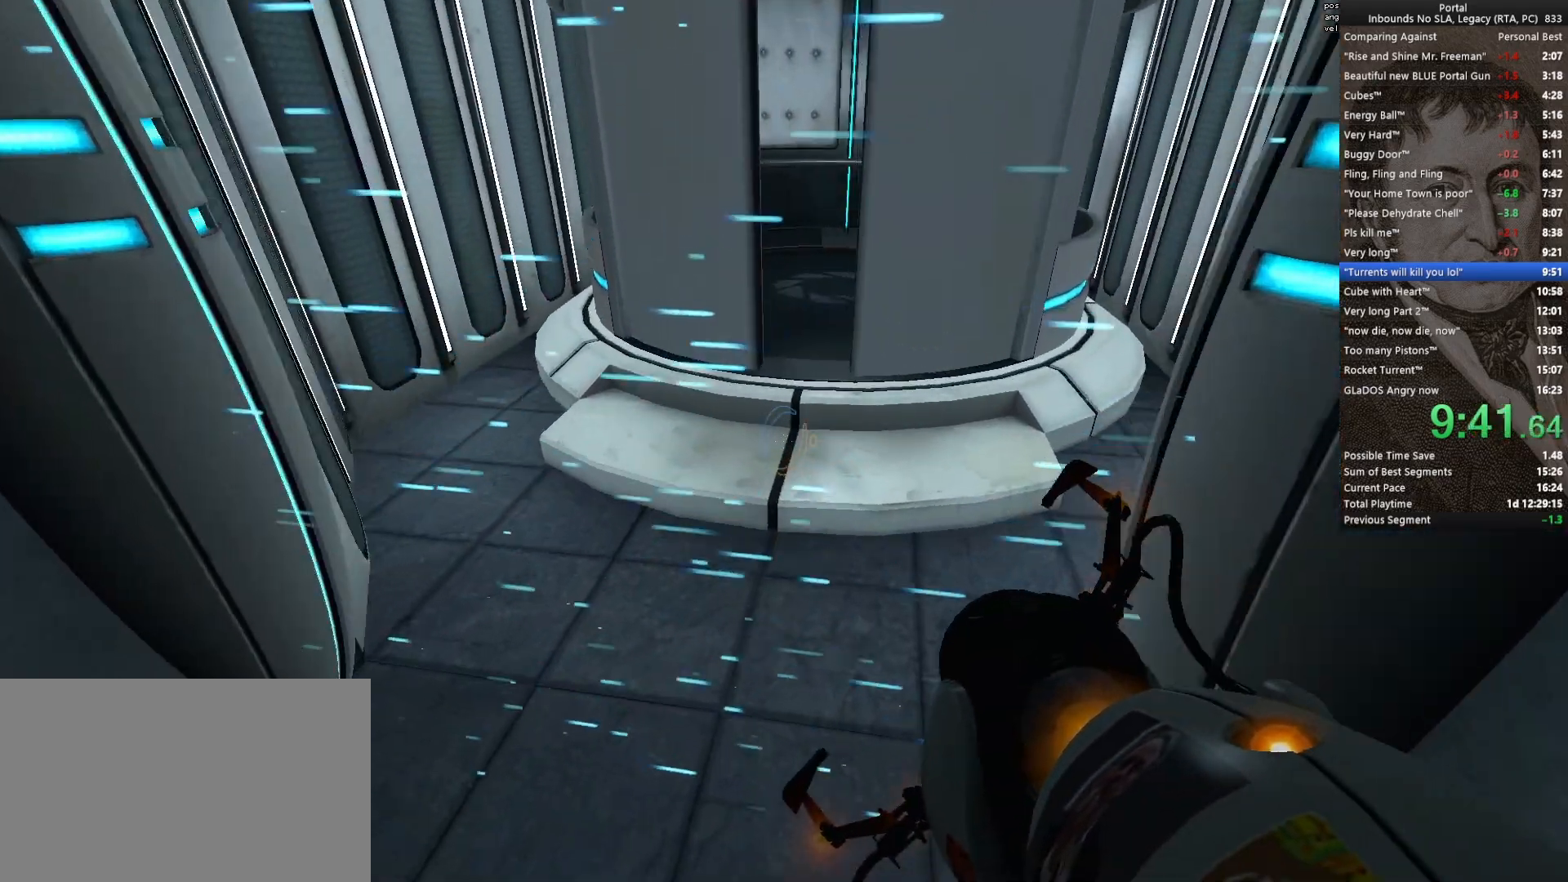
{"keys": ["w"], "mouse": [], "events": [[283, "mouse_wheel_up", "down"], [333, "a", "up"], [383, "mouse_wheel_up", "up"]]}
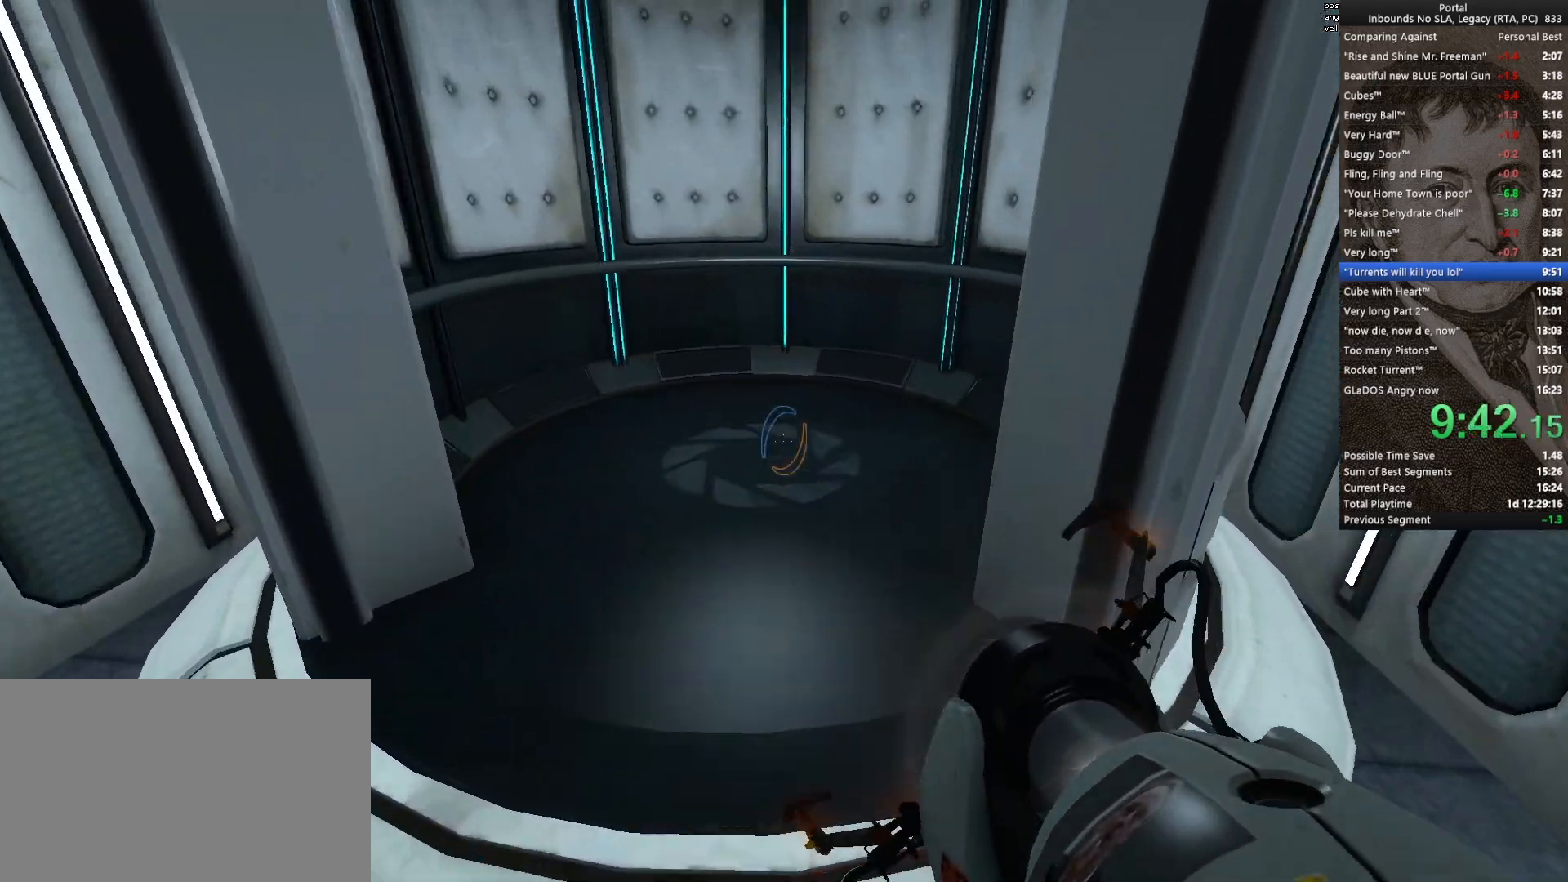
{"keys": [], "mouse": [], "events": [[200, "mouse_wheel_down", "down"], [300, "mouse_wheel_down", "up"], [433, "w", "up"]]}
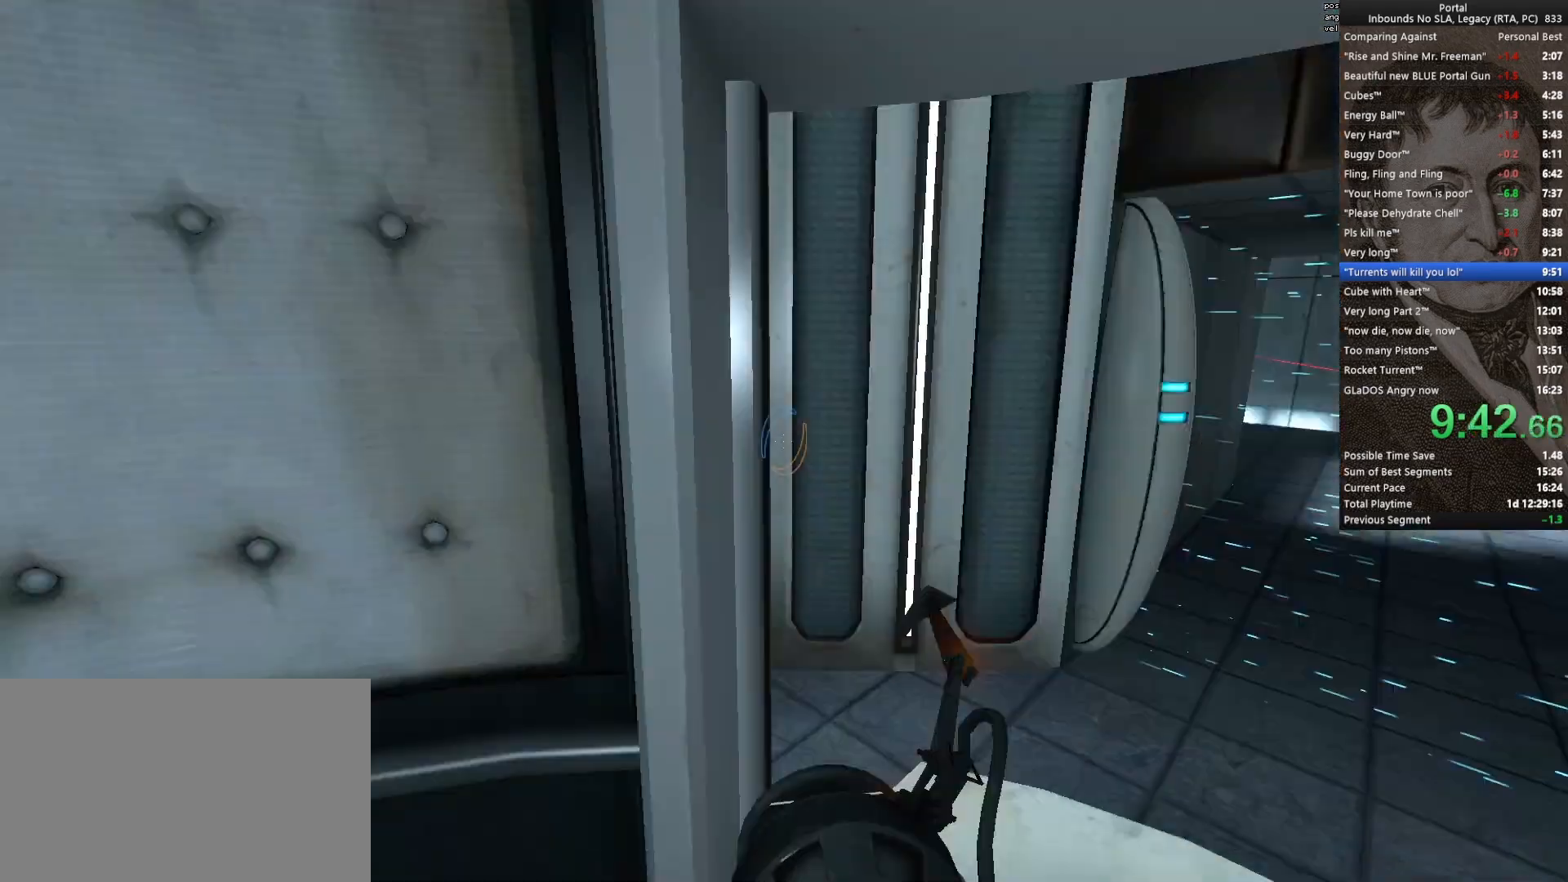
{"keys": [], "mouse": [], "events": [[83, "mouse_wheel_down", "down"], [117, "mouse_wheel_down", "up"]]}
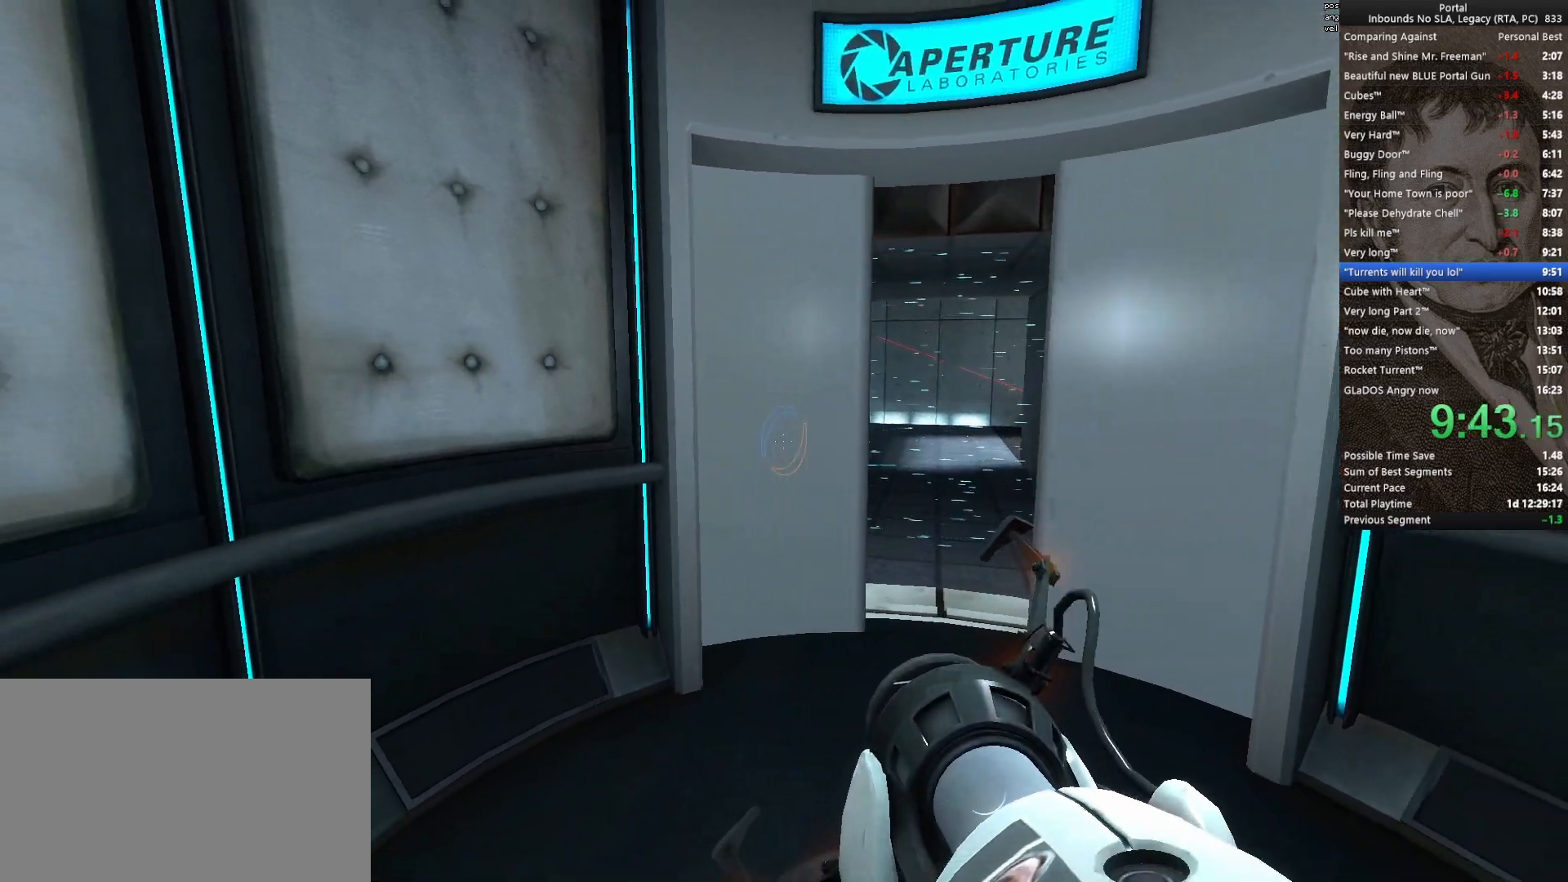
{"keys": [], "mouse": [], "events": [[183, "s", "down"], [283, "s", "up"]]}
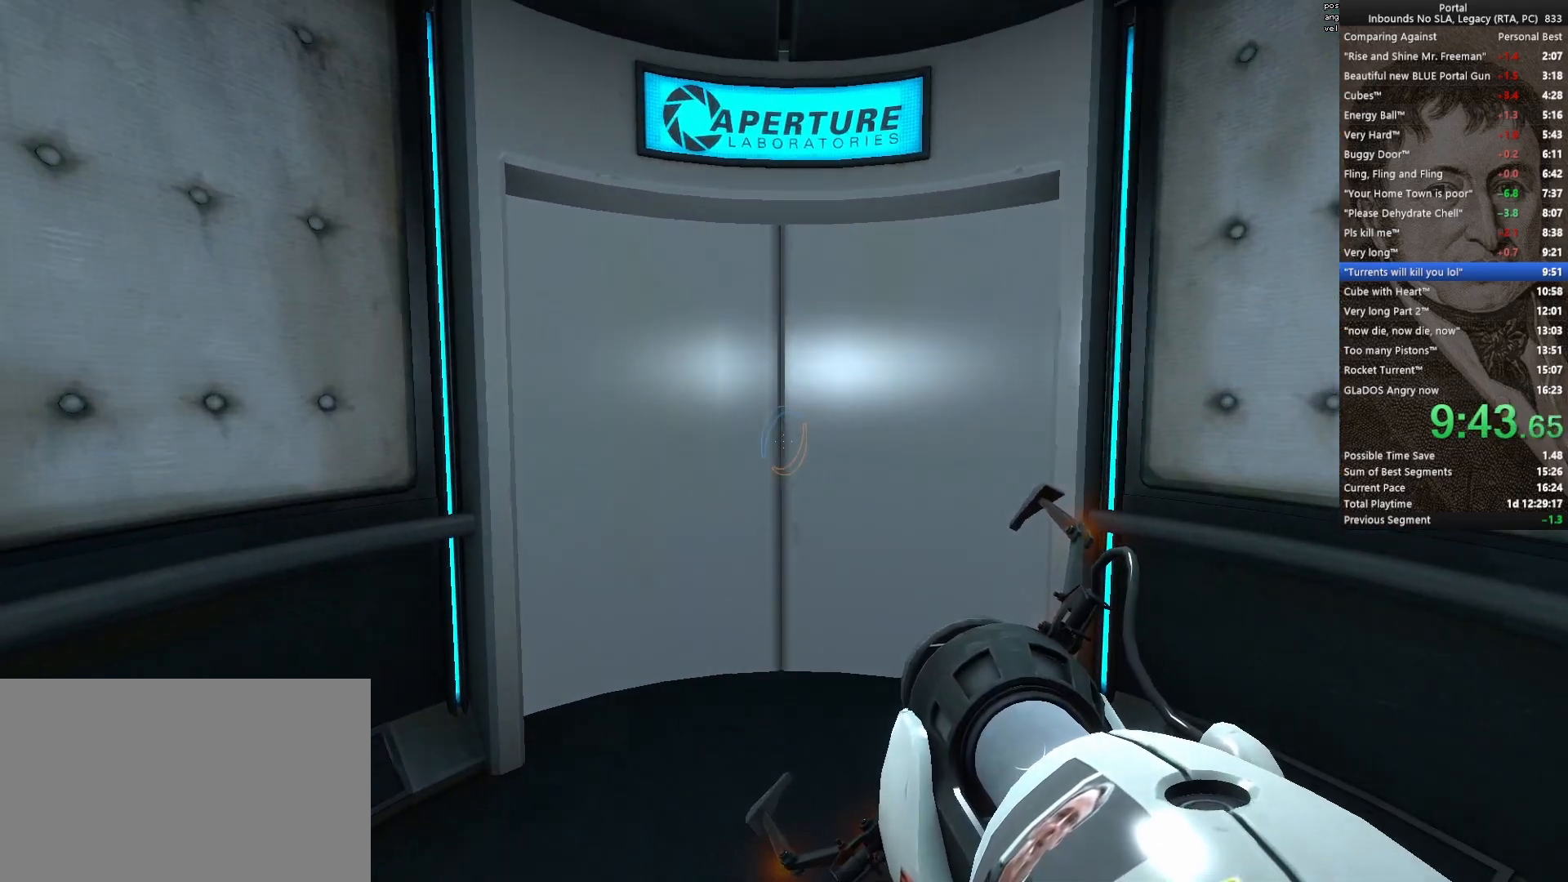
{"keys": [], "mouse": [], "events": []}
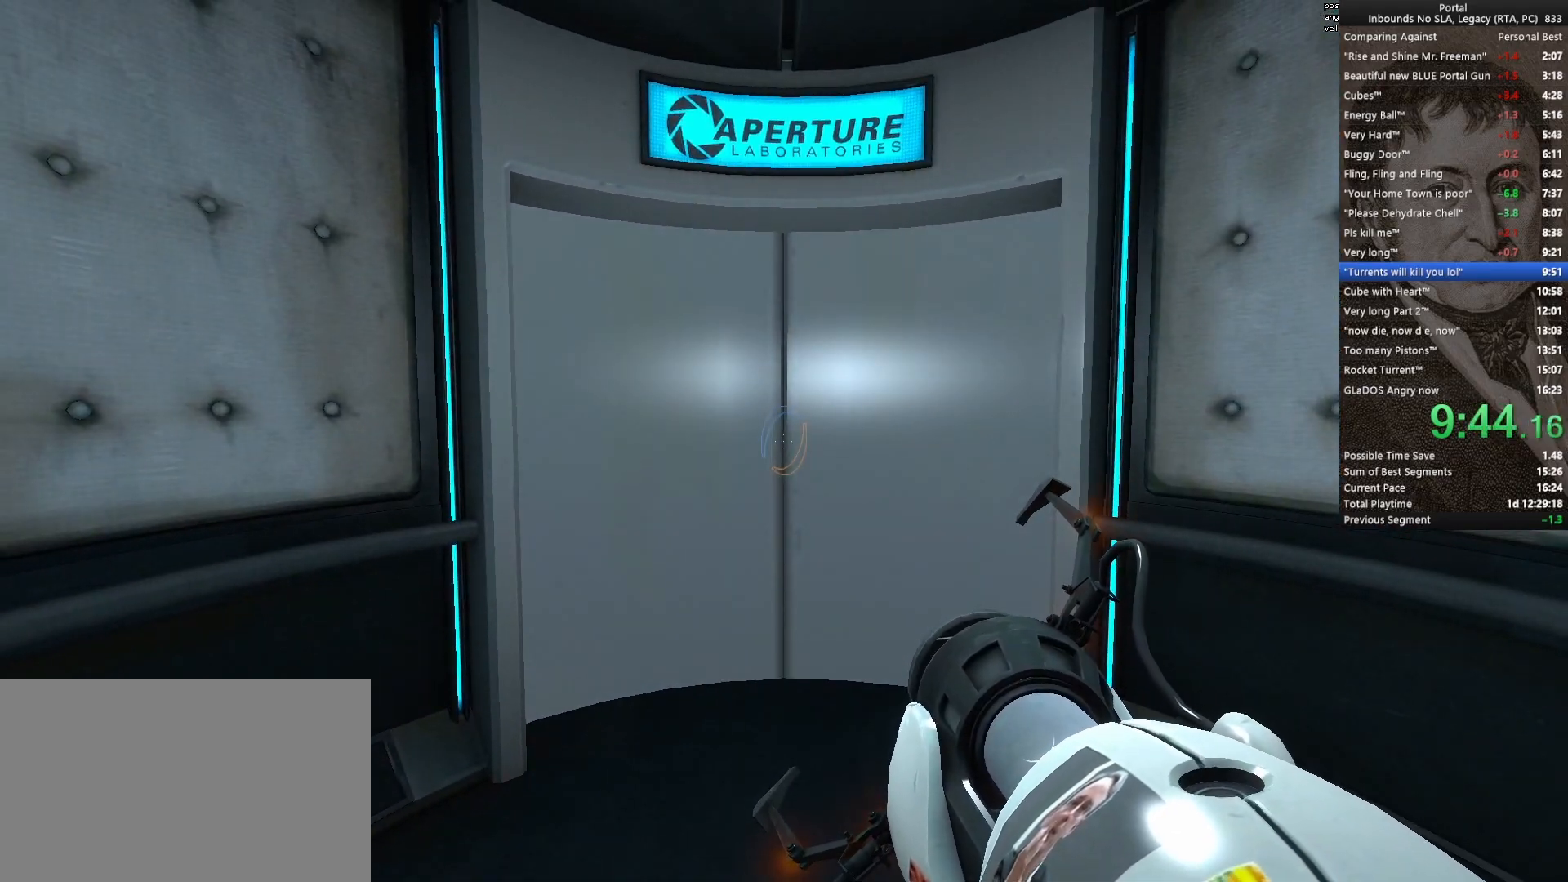
{"keys": [], "mouse": [], "events": [[117, "s", "down"], [217, "s", "up"], [400, "q", "down"], [450, "q", "up"]]}